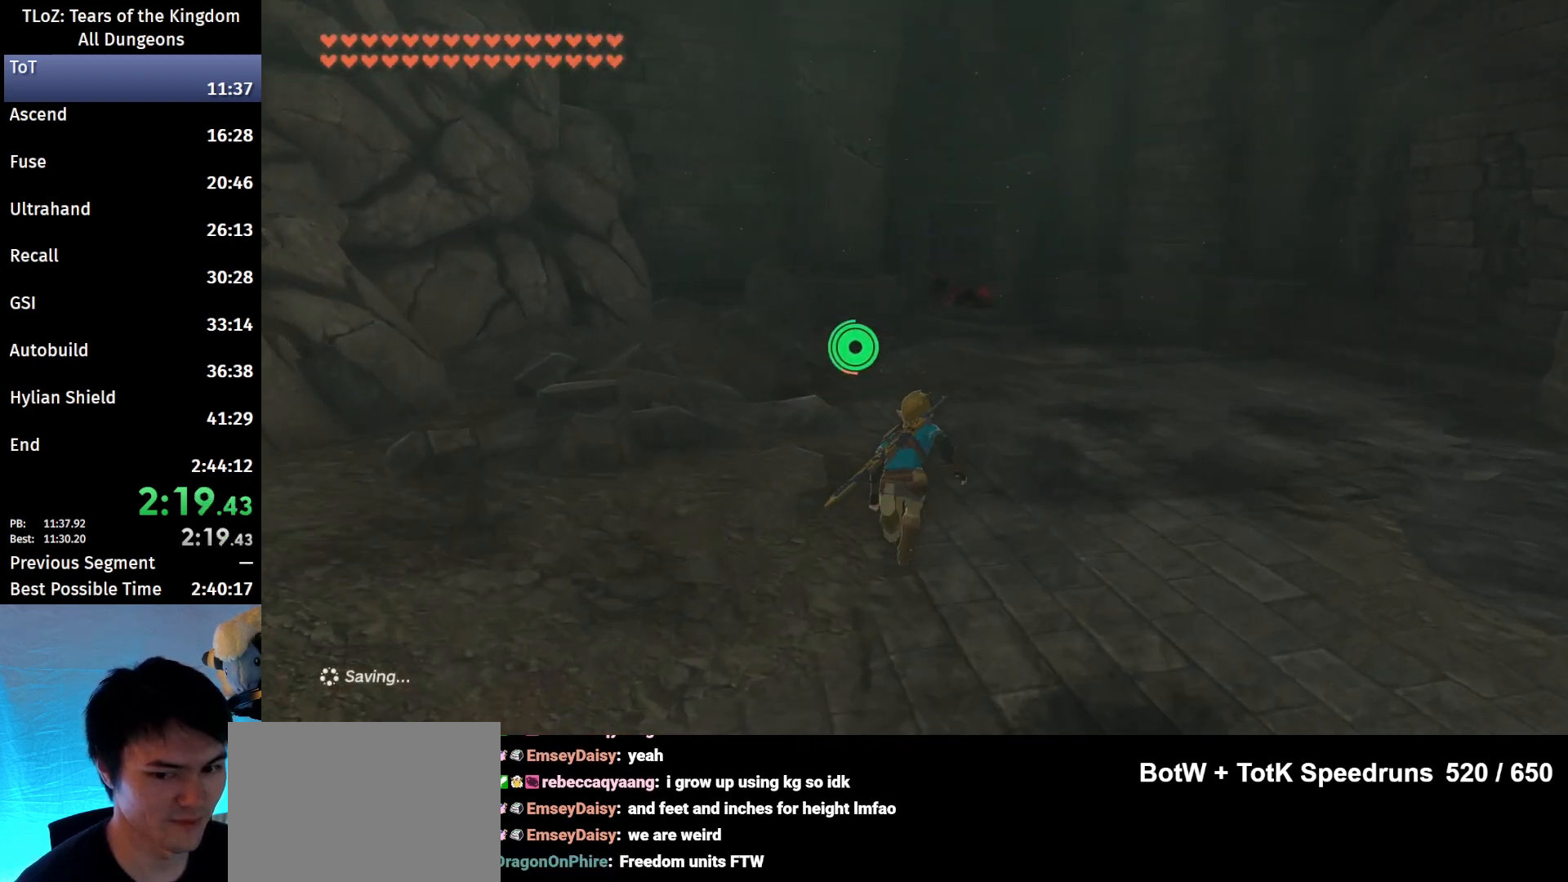
Gameplay with a controller (Nintendo layout); each line is a JSON object with the inputs held at the frame after it. "events" lists button and stick changes between this image and that frame as [ms after this image, input, new state], when the widget could be followed in between. Not read: L3 R3 START.
{"buttons": ["B"], "left_stick": "up", "right_stick": "center", "events": [[400, "right_stick", "down-left"], [500, "right_stick", "center"]]}
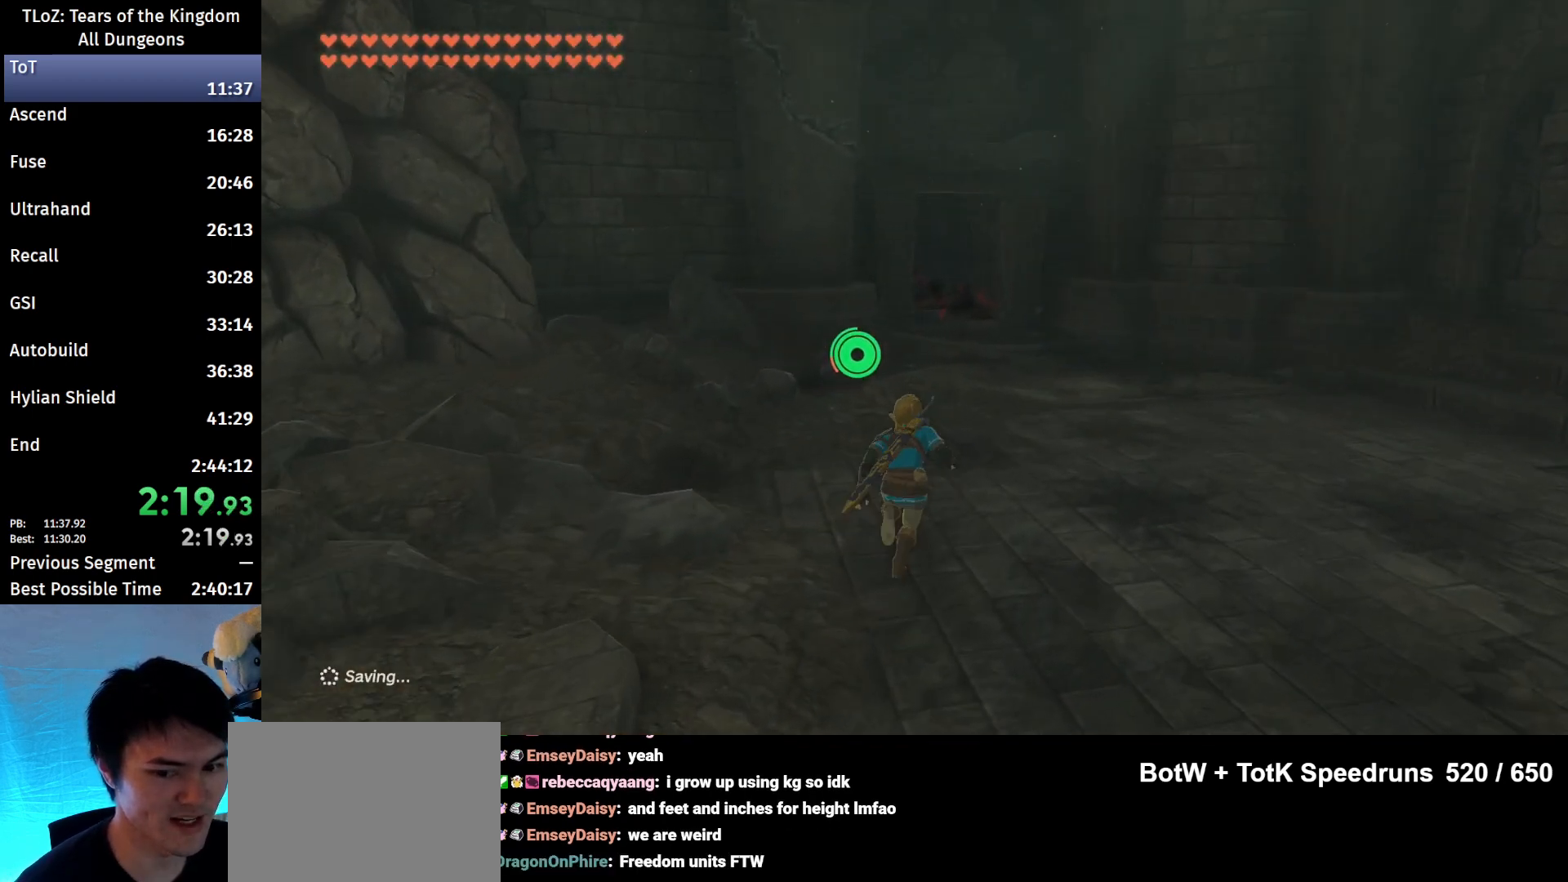
{"buttons": ["B"], "left_stick": "up", "right_stick": "center", "events": []}
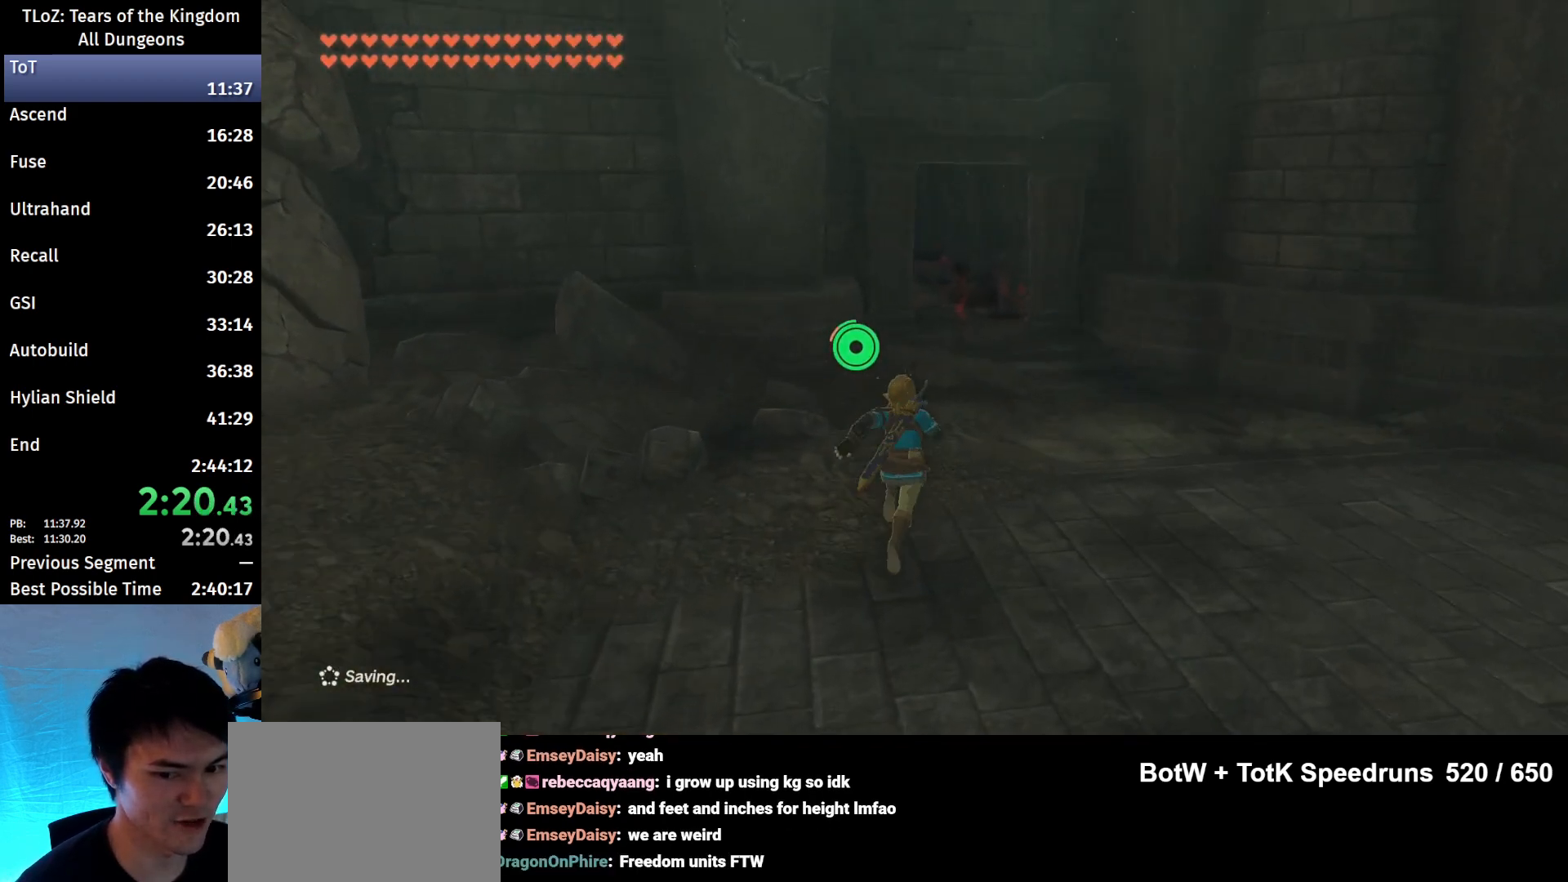
{"buttons": ["B"], "left_stick": "up", "right_stick": "down-left", "events": [[500, "right_stick", "down-left"]]}
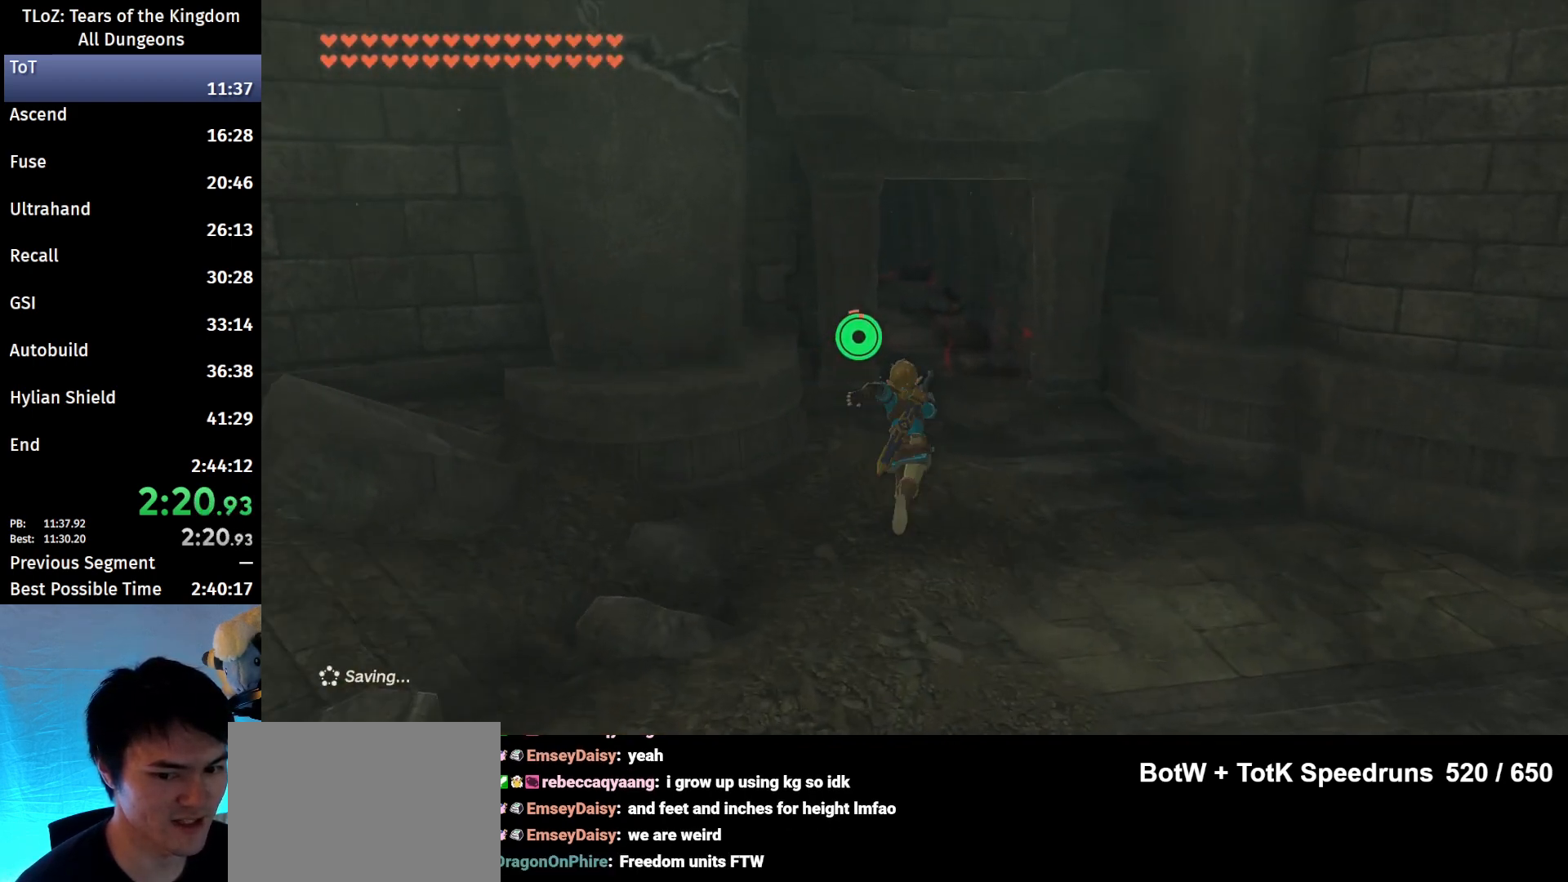
{"buttons": ["B"], "left_stick": "up", "right_stick": "center", "events": [[167, "right_stick", "center"]]}
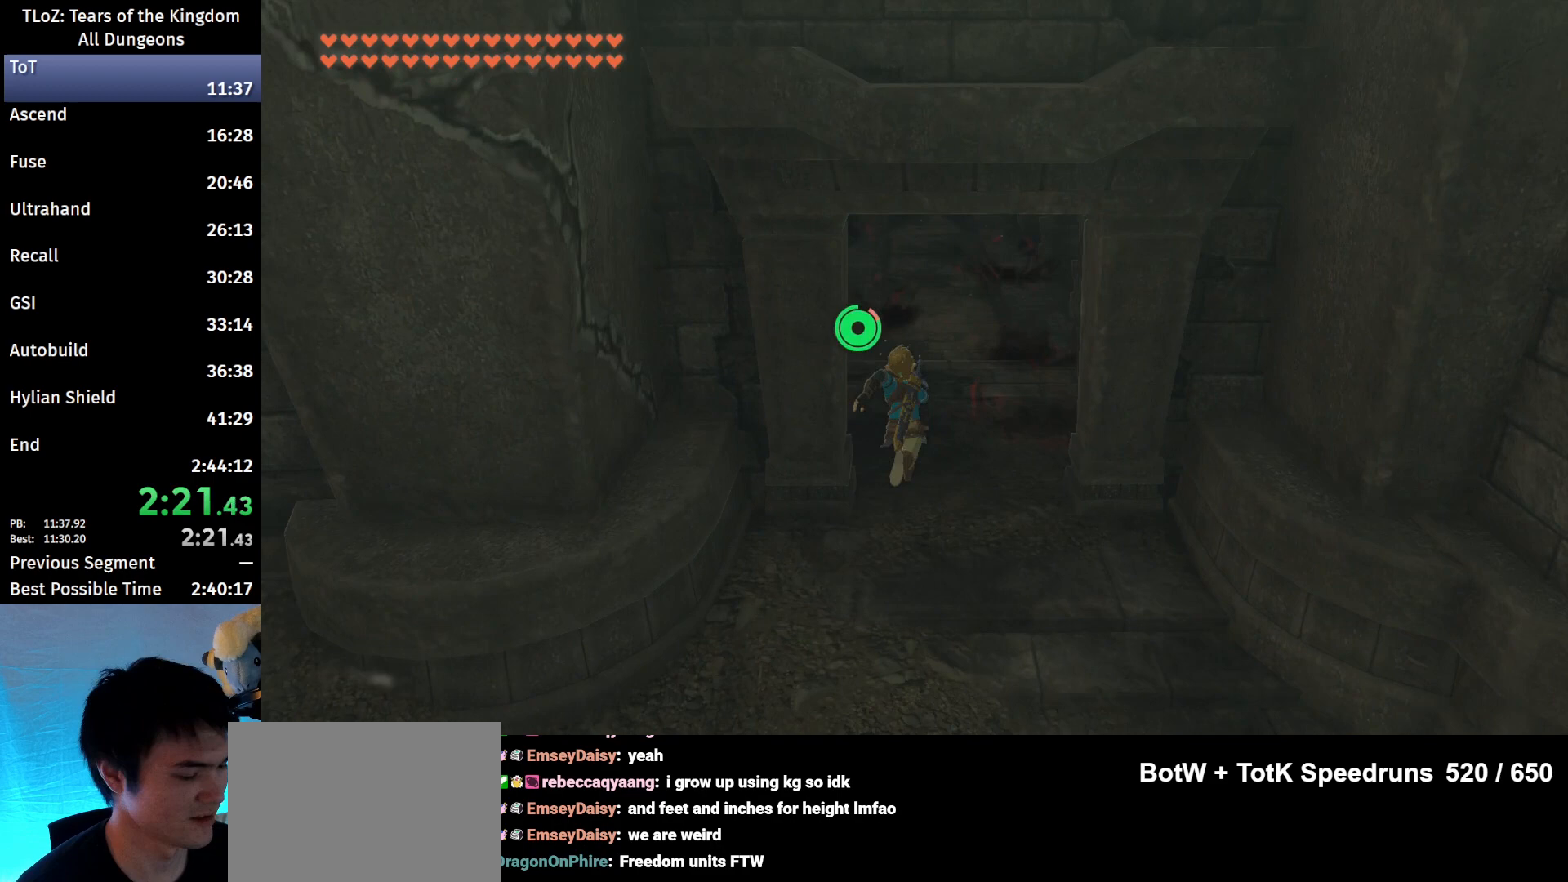
{"buttons": ["B"], "left_stick": "up", "right_stick": "center", "events": []}
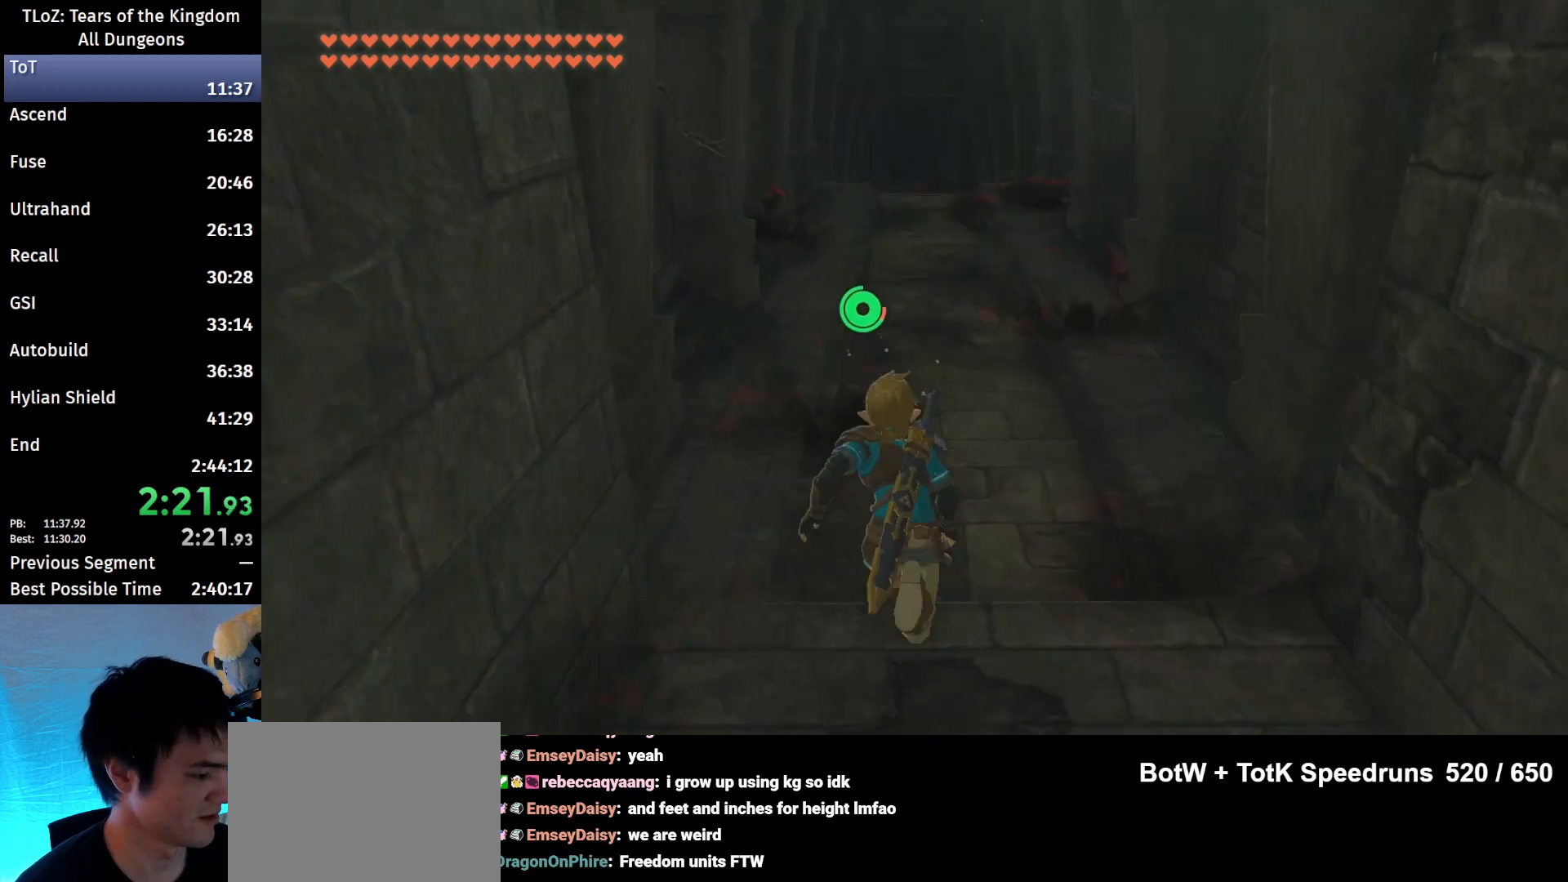
{"buttons": ["B"], "left_stick": "up", "right_stick": "down-left", "events": [[400, "right_stick", "down"], [467, "right_stick", "down-left"]]}
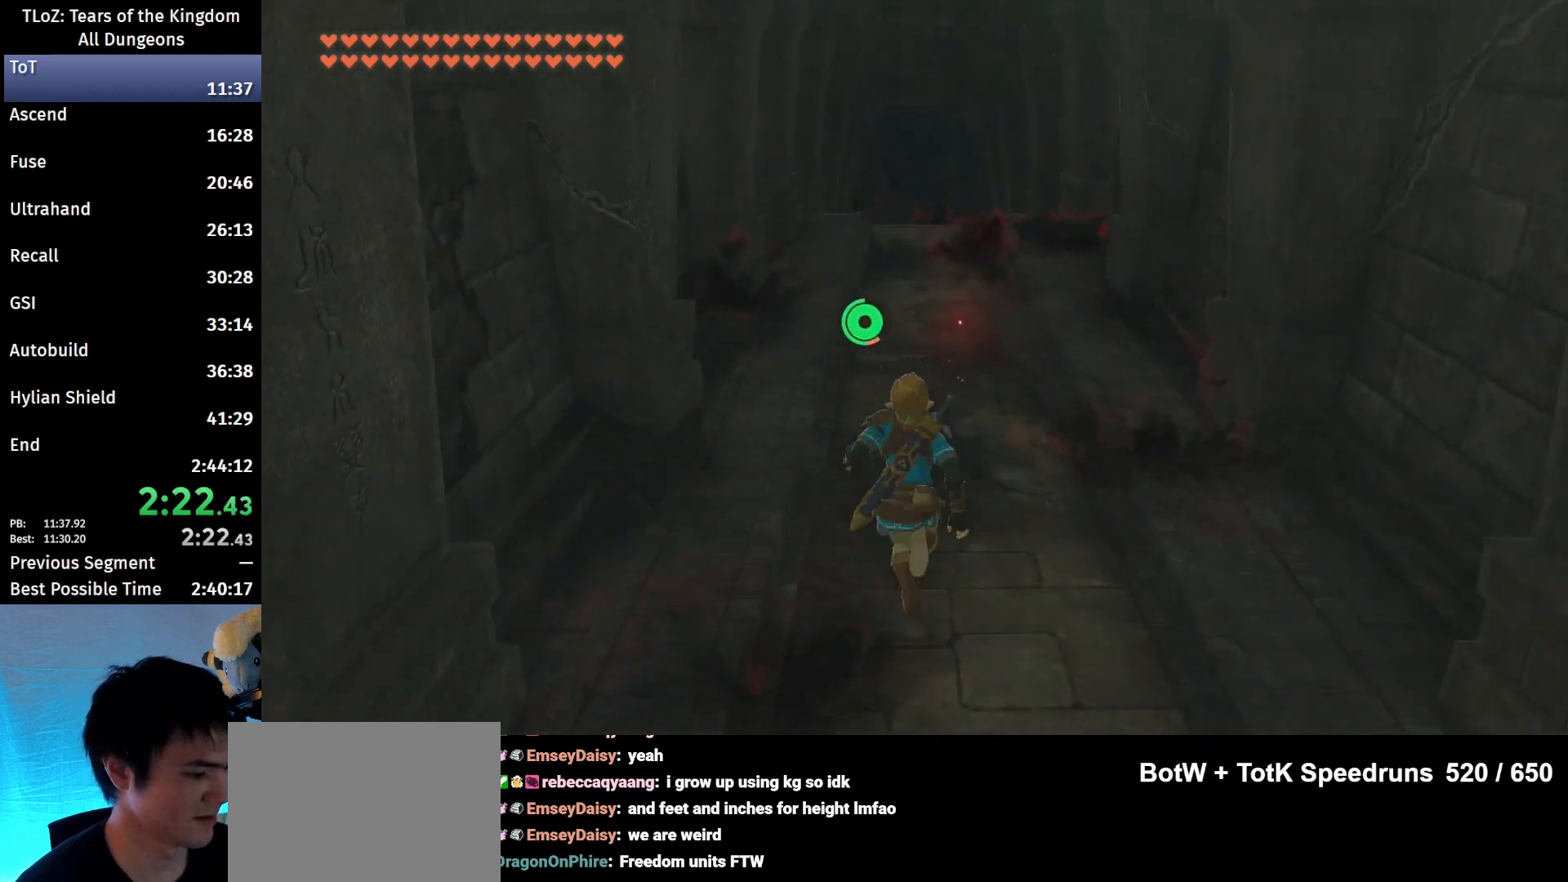
{"buttons": ["B"], "left_stick": "up", "right_stick": "center", "events": [[67, "right_stick", "center"]]}
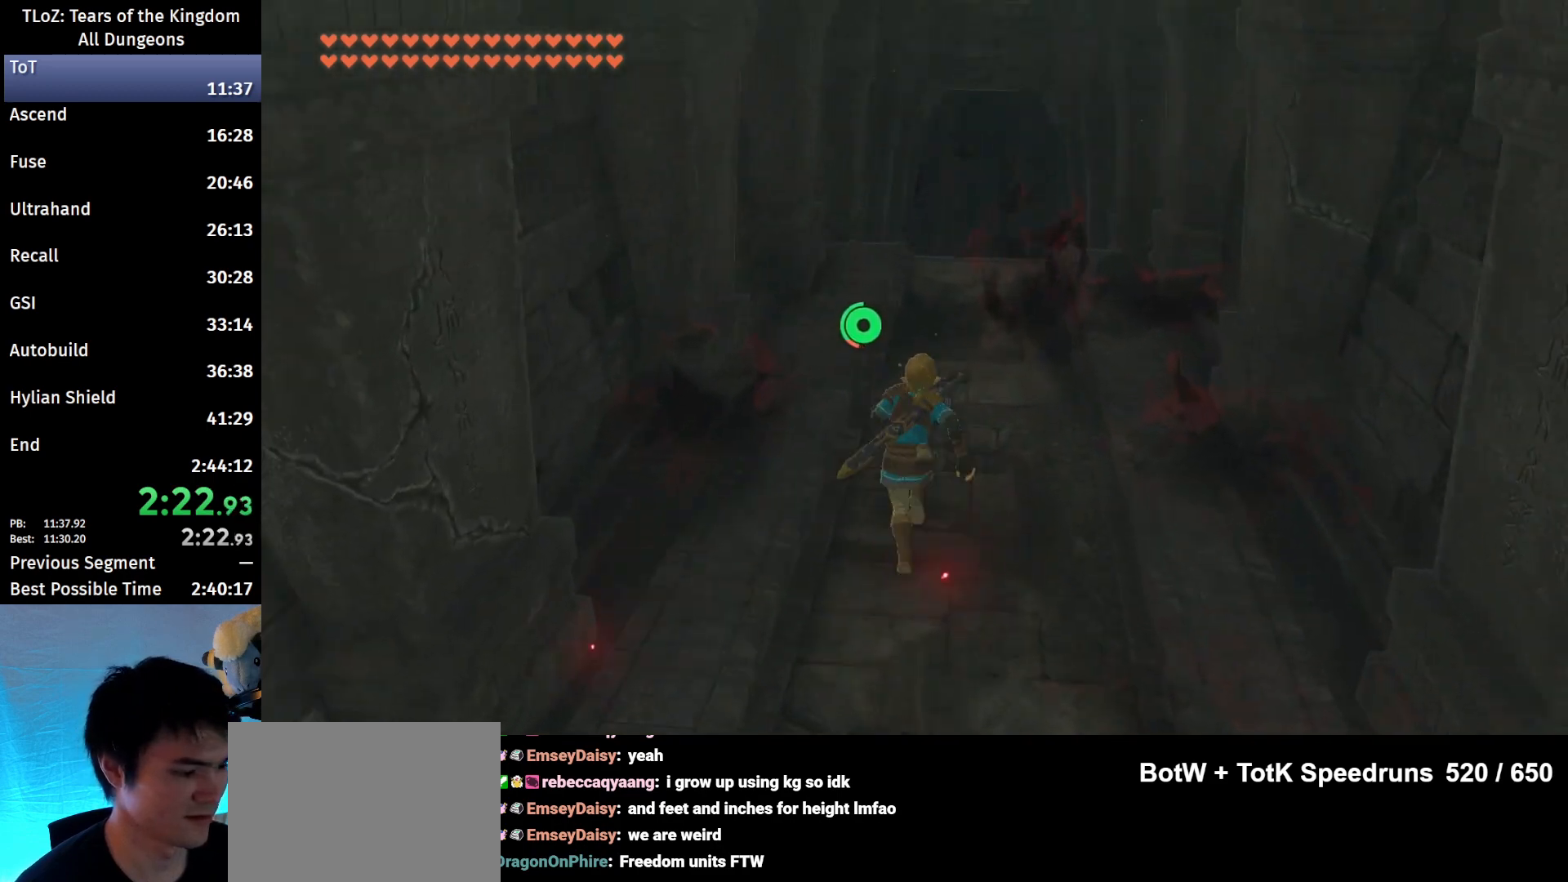
{"buttons": ["B"], "left_stick": "up", "right_stick": "center", "events": []}
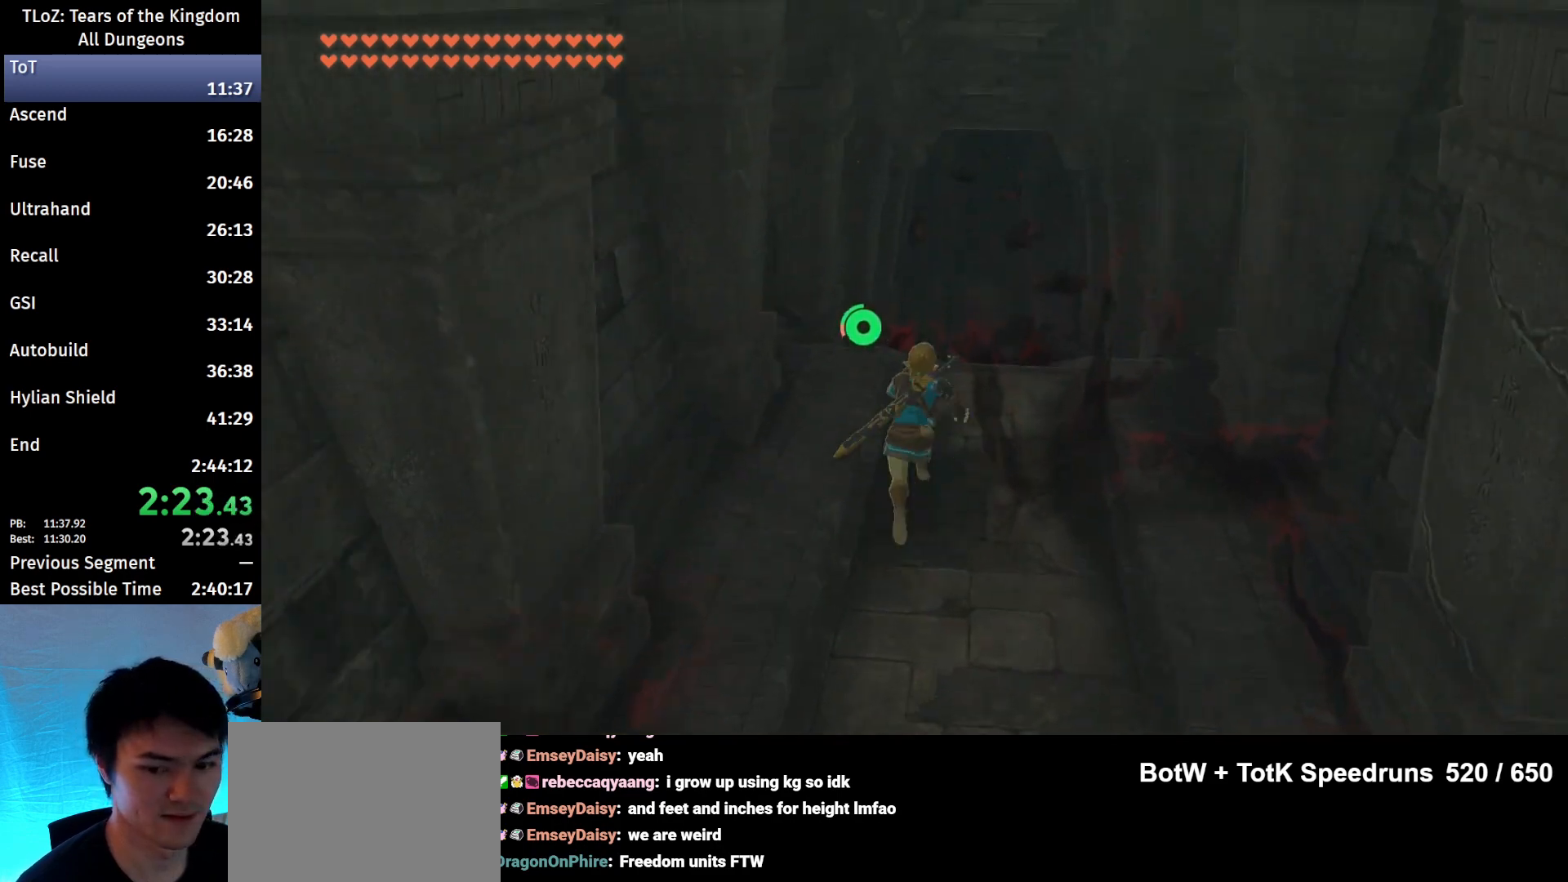
{"buttons": ["B"], "left_stick": "up", "right_stick": "center", "events": []}
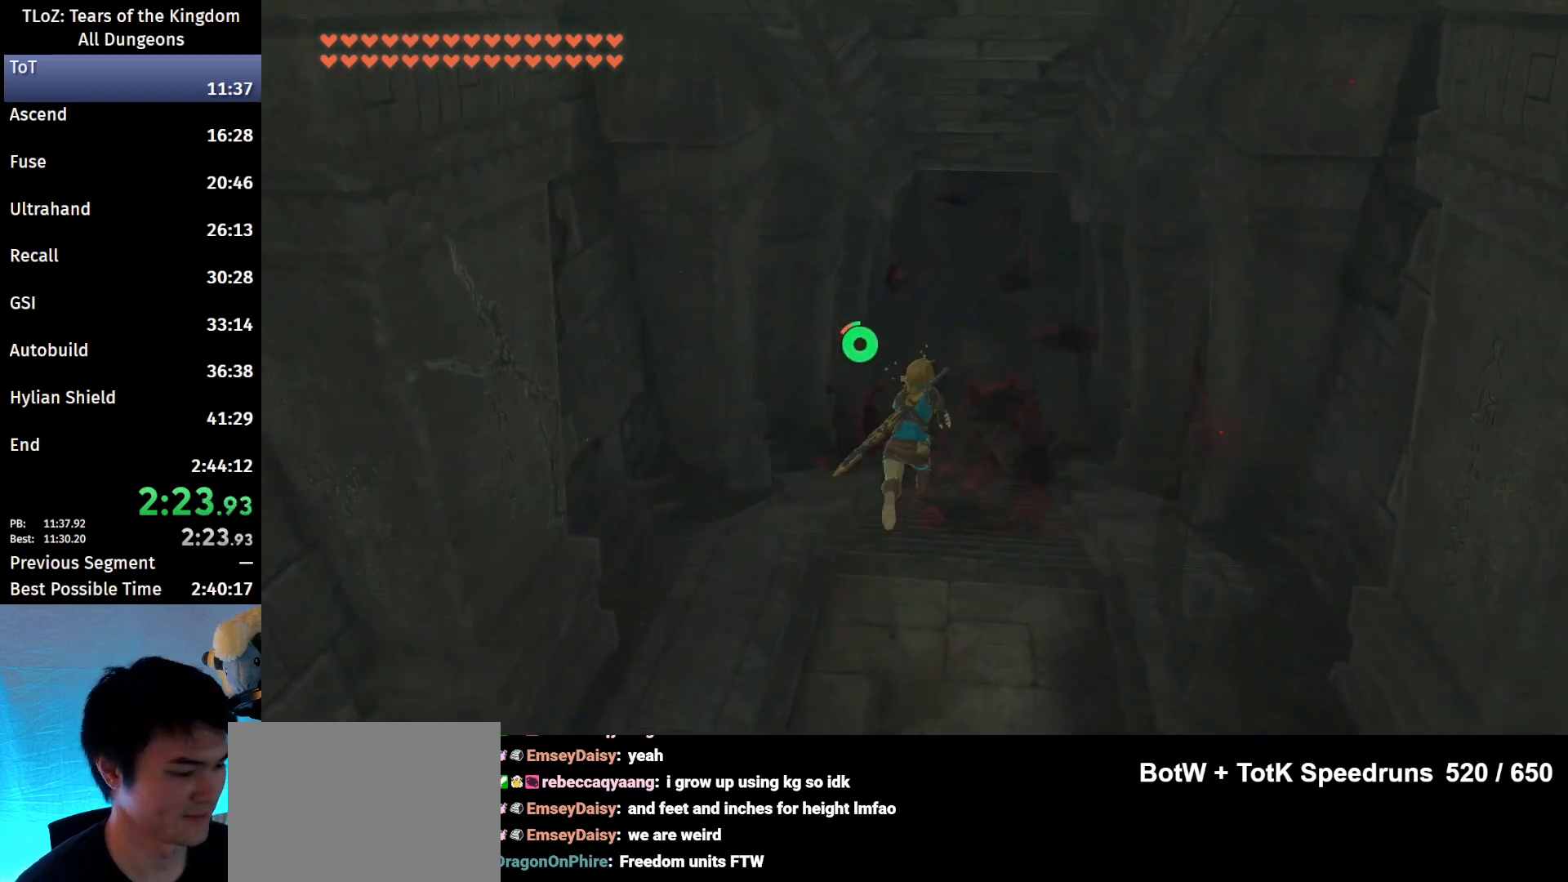
{"buttons": ["B"], "left_stick": "up", "right_stick": "center", "events": []}
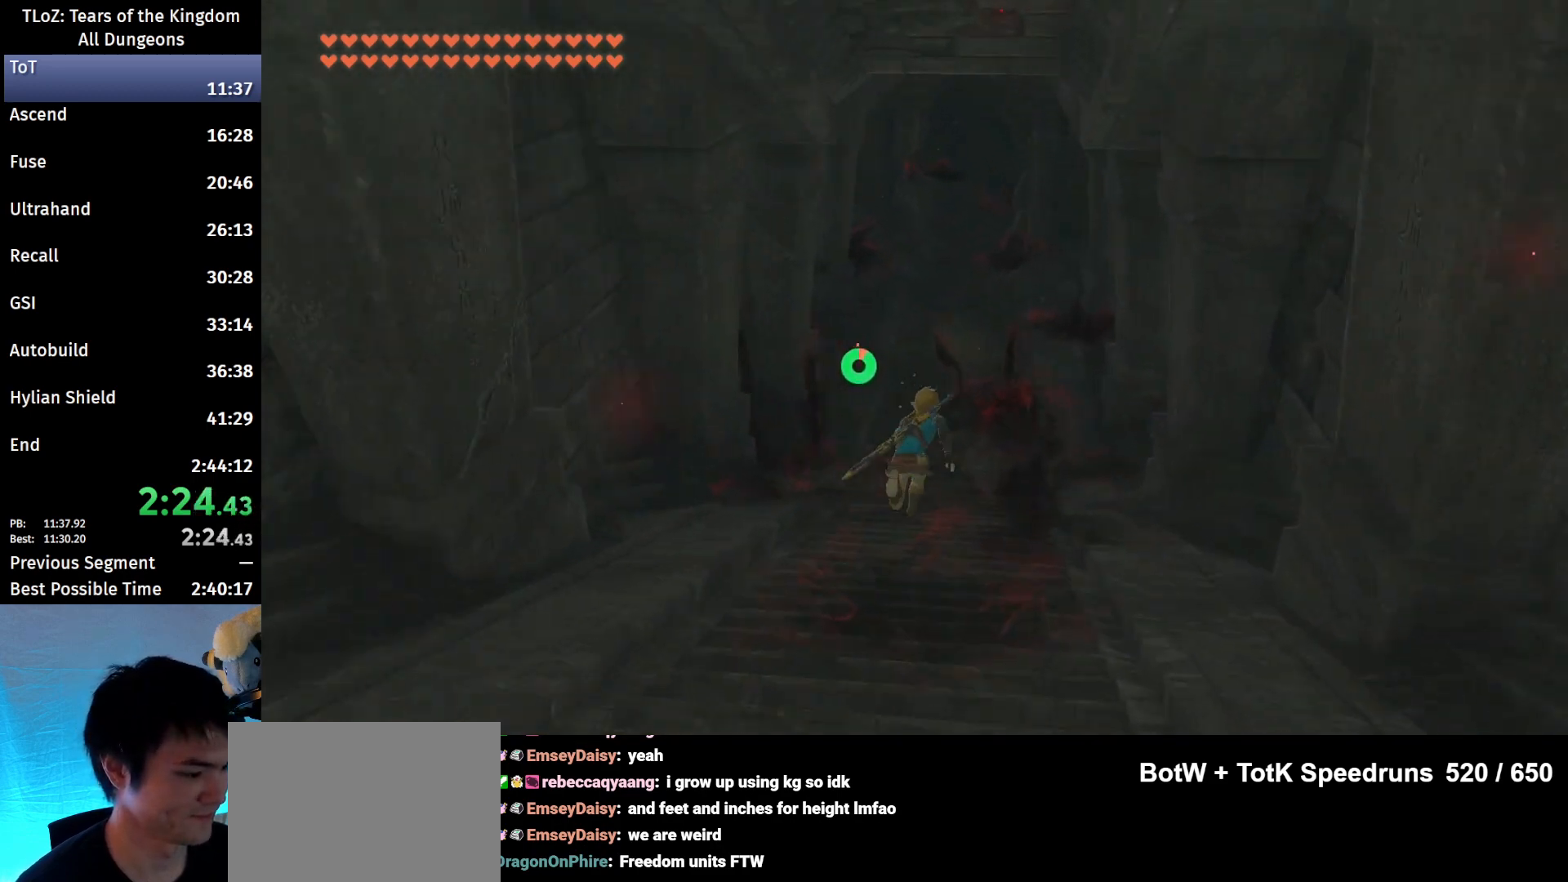
{"buttons": ["B"], "left_stick": "up", "right_stick": "center", "events": []}
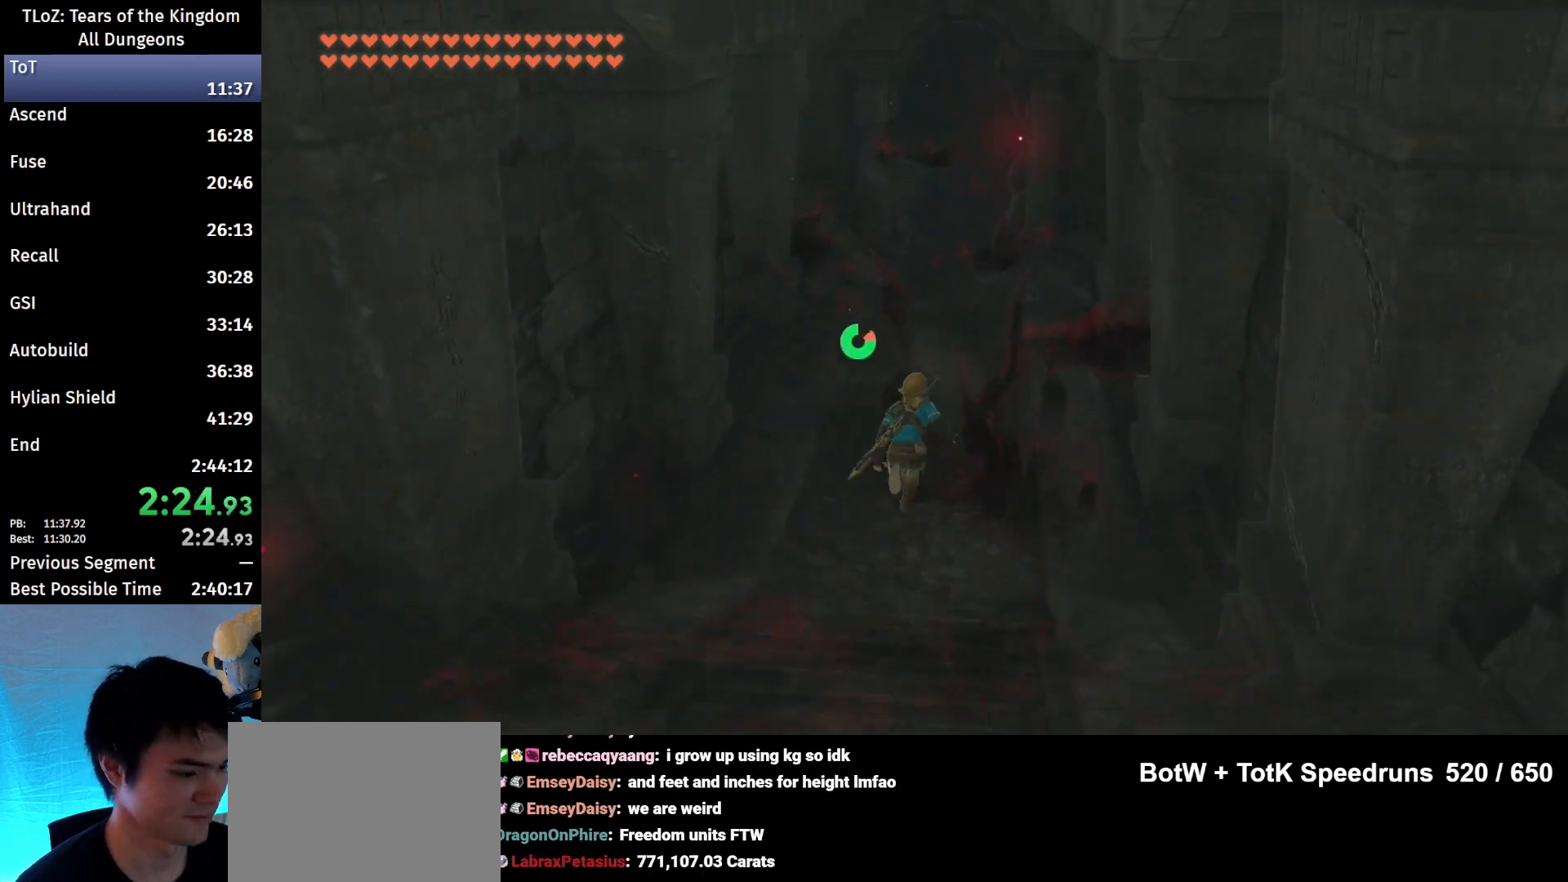
{"buttons": ["B"], "left_stick": "up", "right_stick": "center", "events": []}
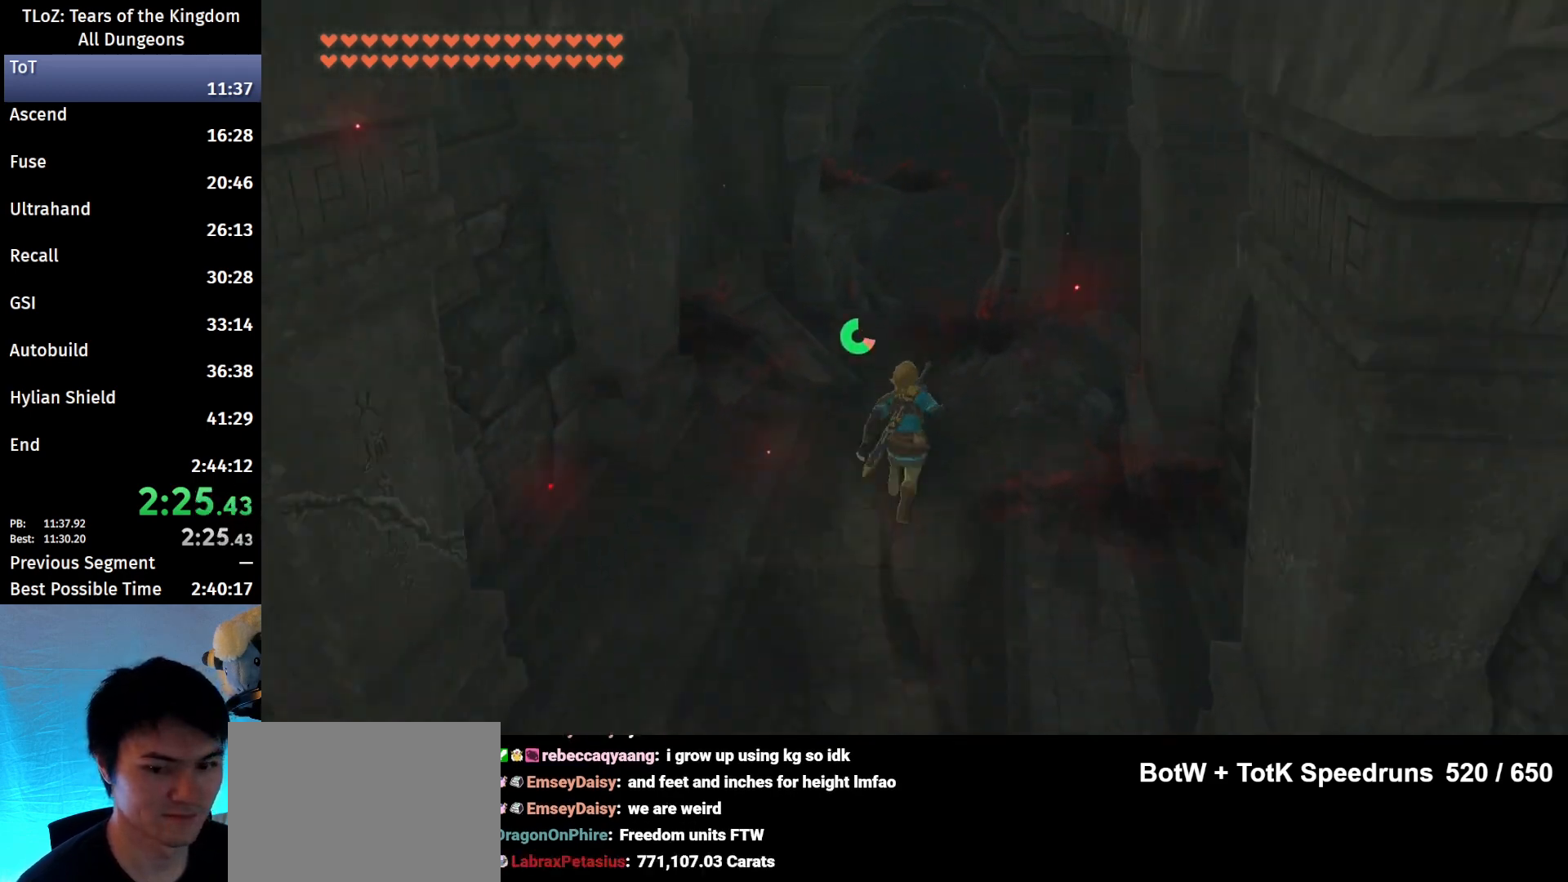
{"buttons": ["B"], "left_stick": "up", "right_stick": "center", "events": []}
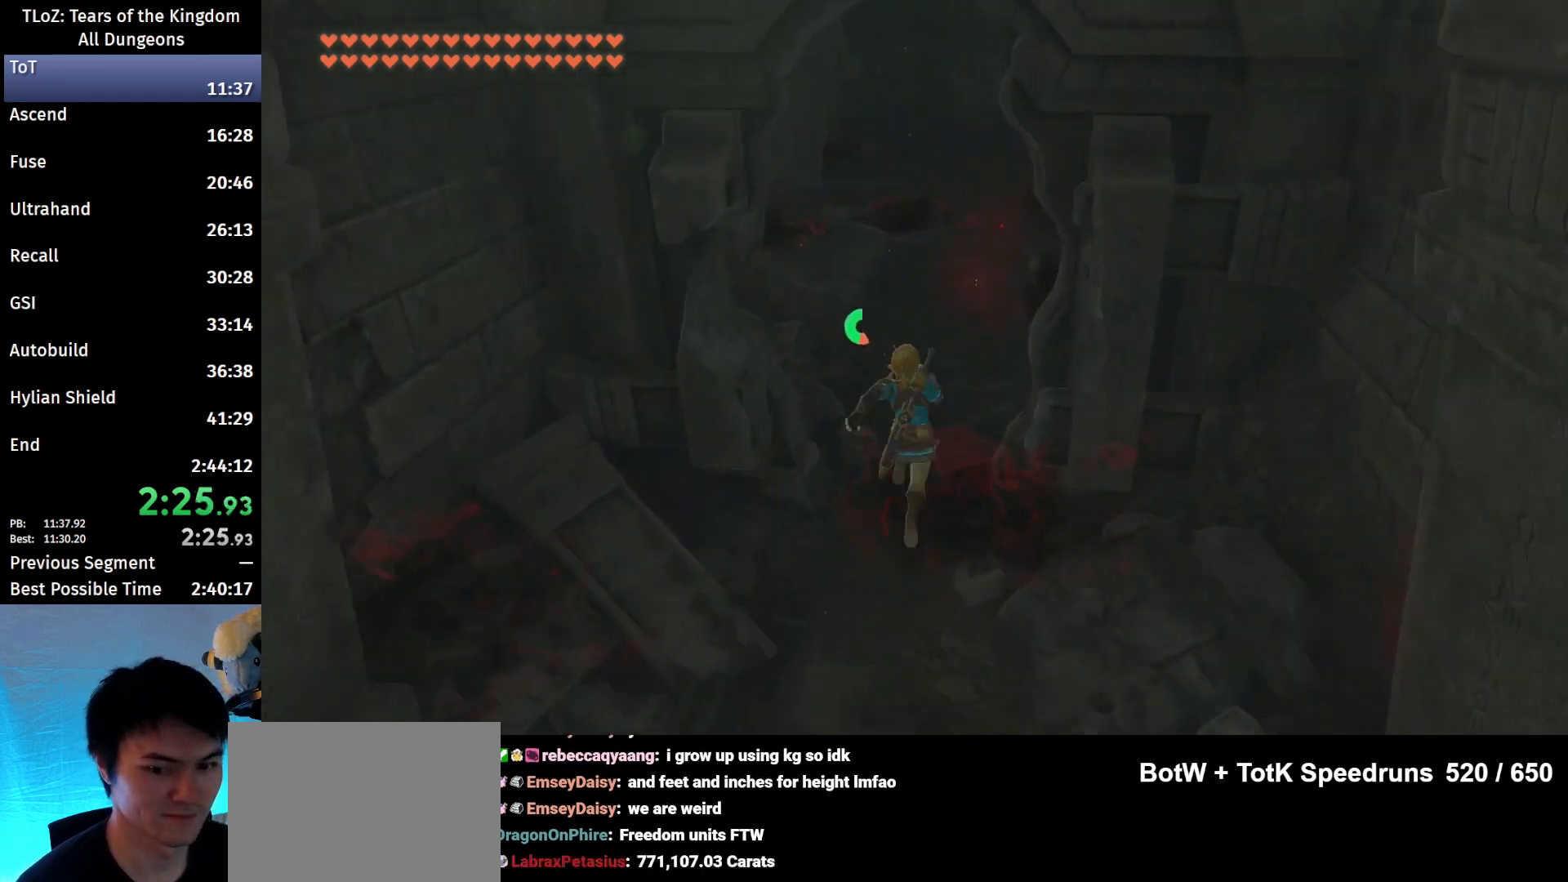
{"buttons": ["B"], "left_stick": "up", "right_stick": "left", "events": [[67, "right_stick", "left"]]}
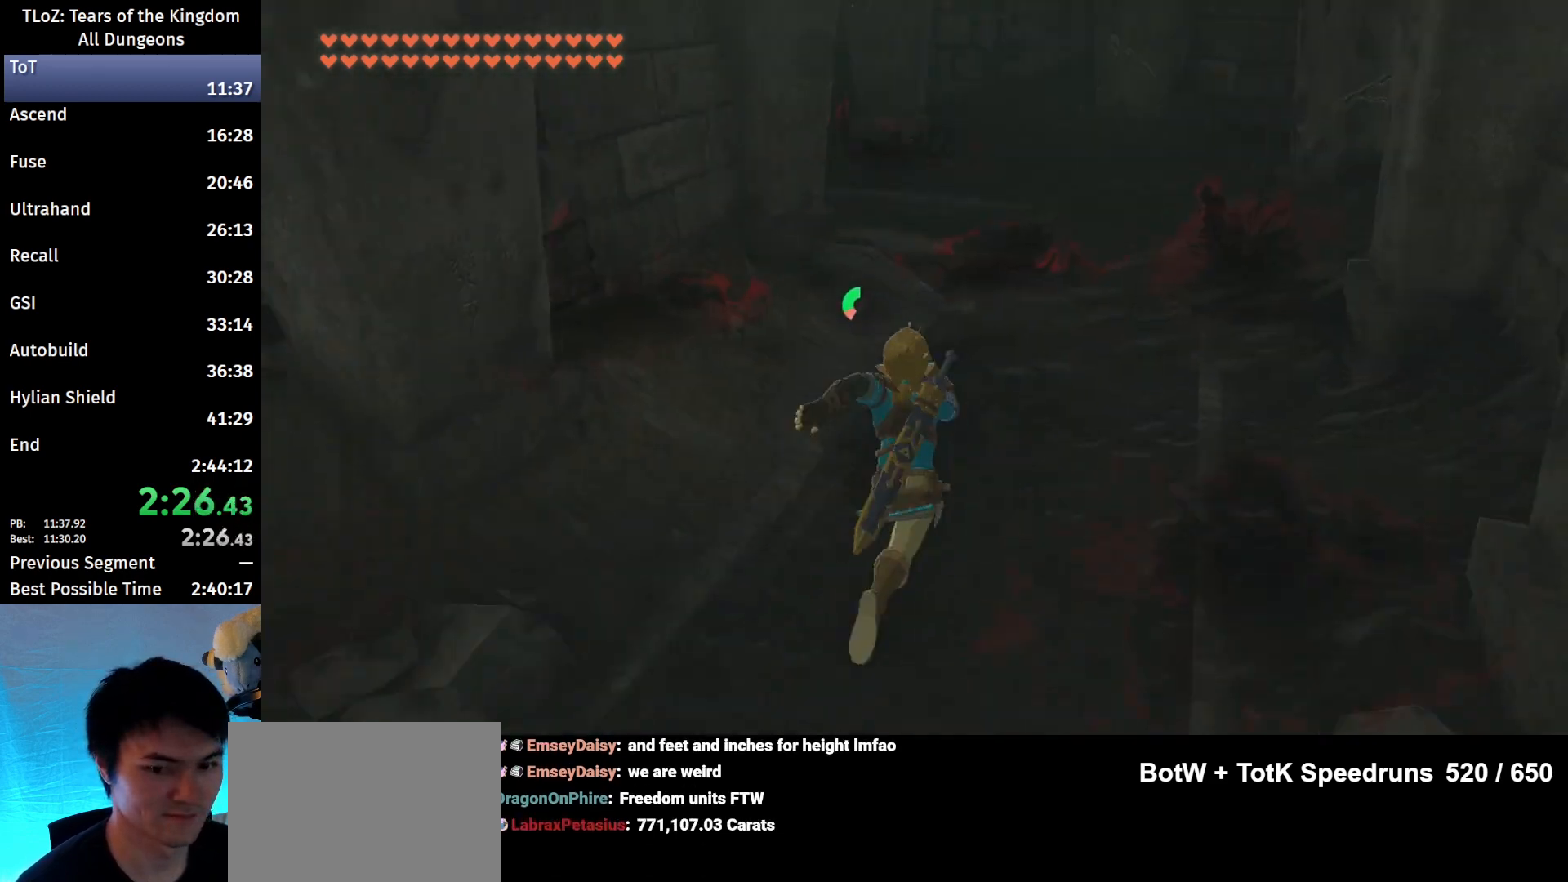
{"buttons": ["B"], "left_stick": "up", "right_stick": "left", "events": []}
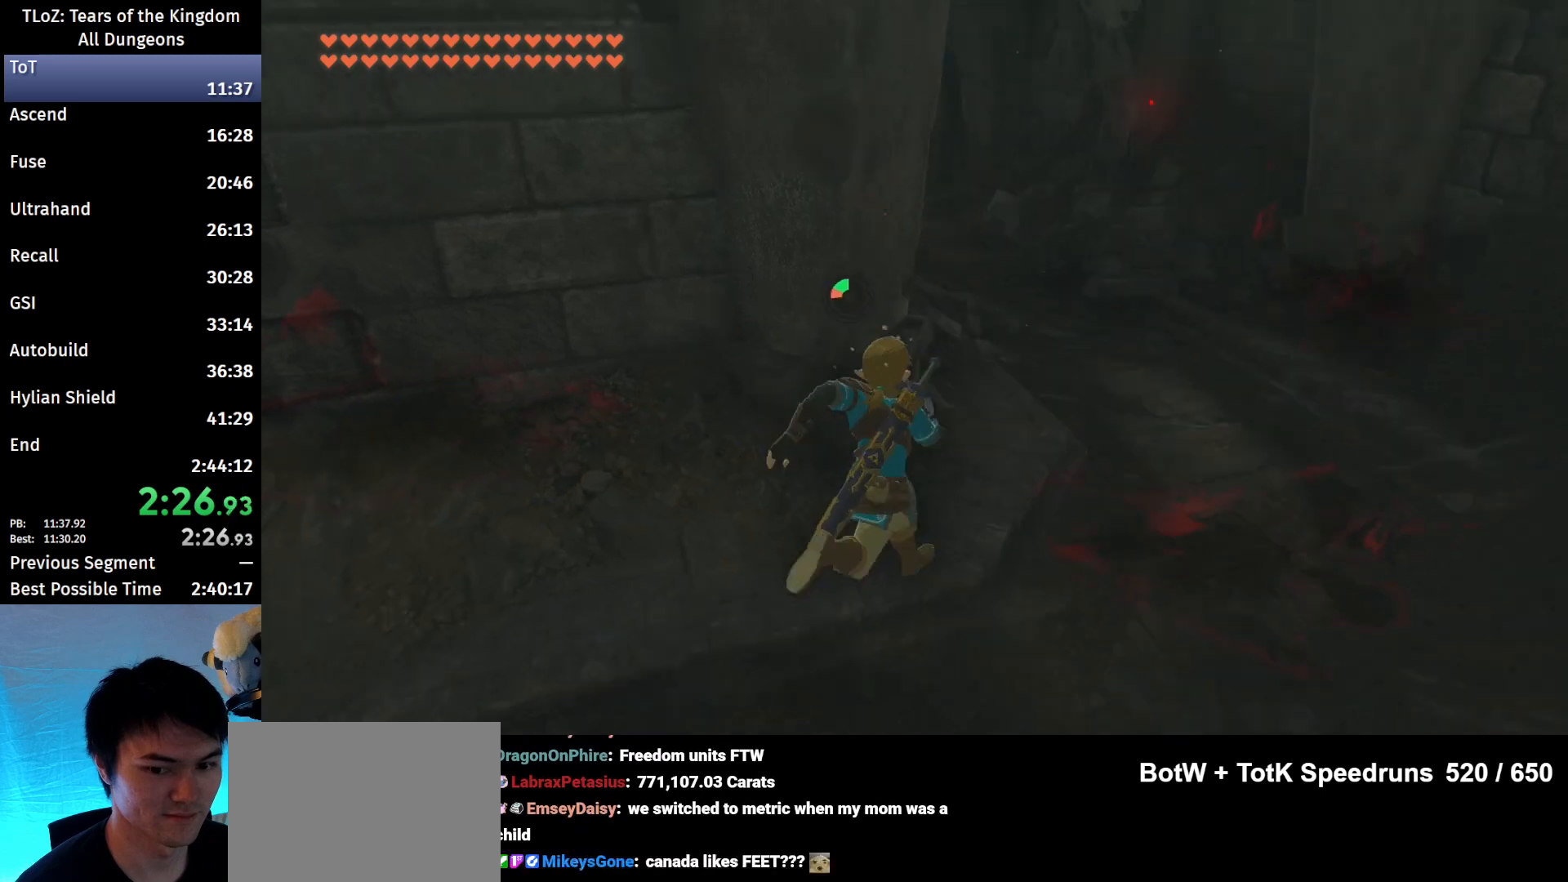
{"buttons": [], "left_stick": "up", "right_stick": "center", "events": [[67, "right_stick", "center"], [467, "B", "up"]]}
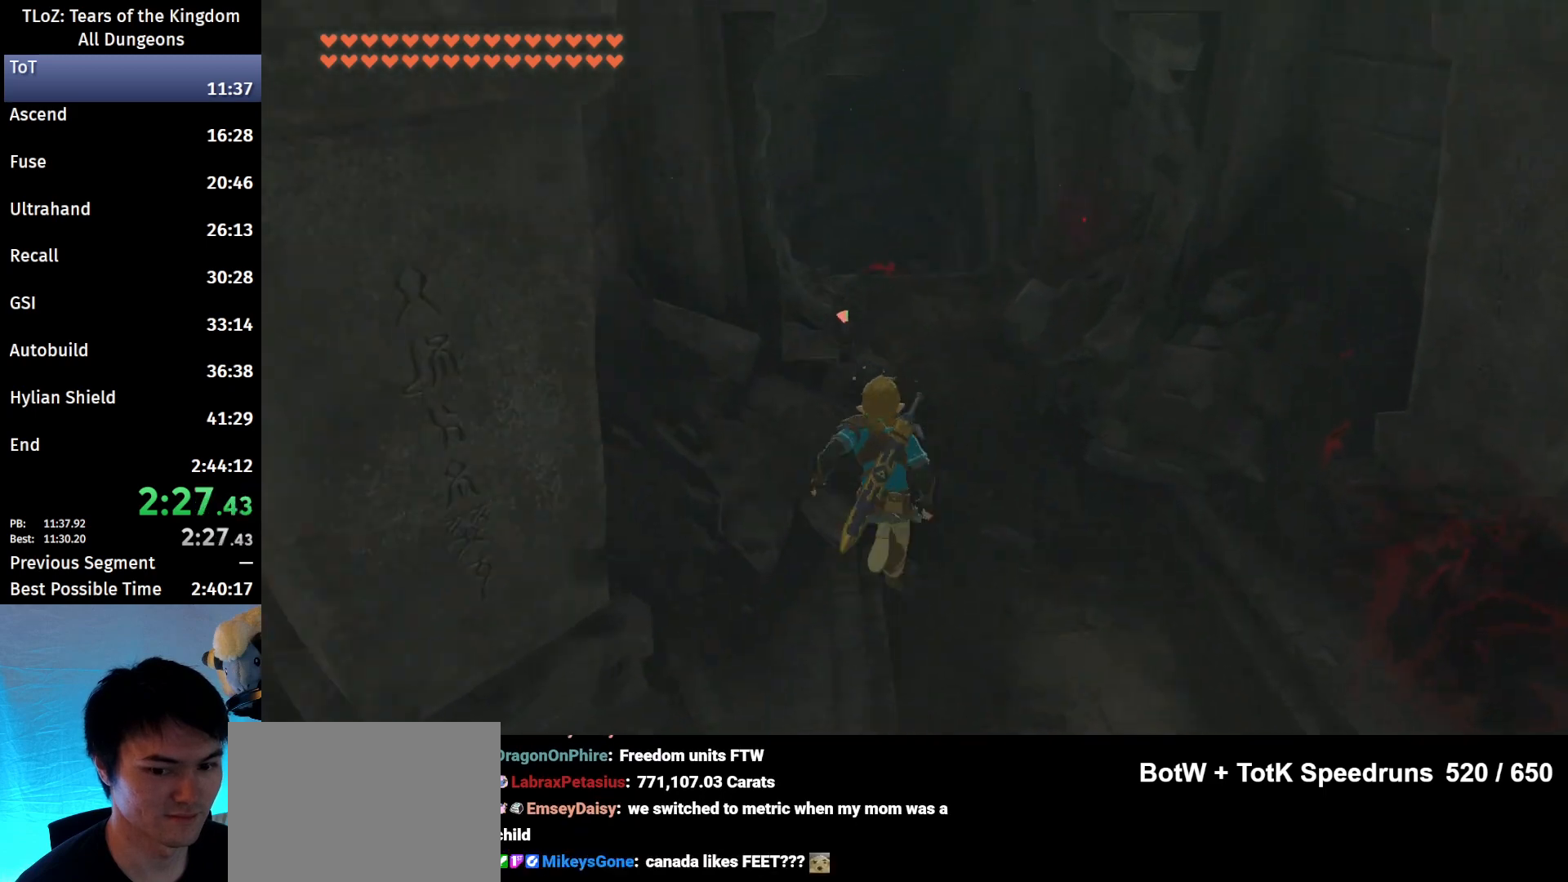
{"buttons": [], "left_stick": "up", "right_stick": "center", "events": [[300, "right_stick", "down"], [433, "right_stick", "center"]]}
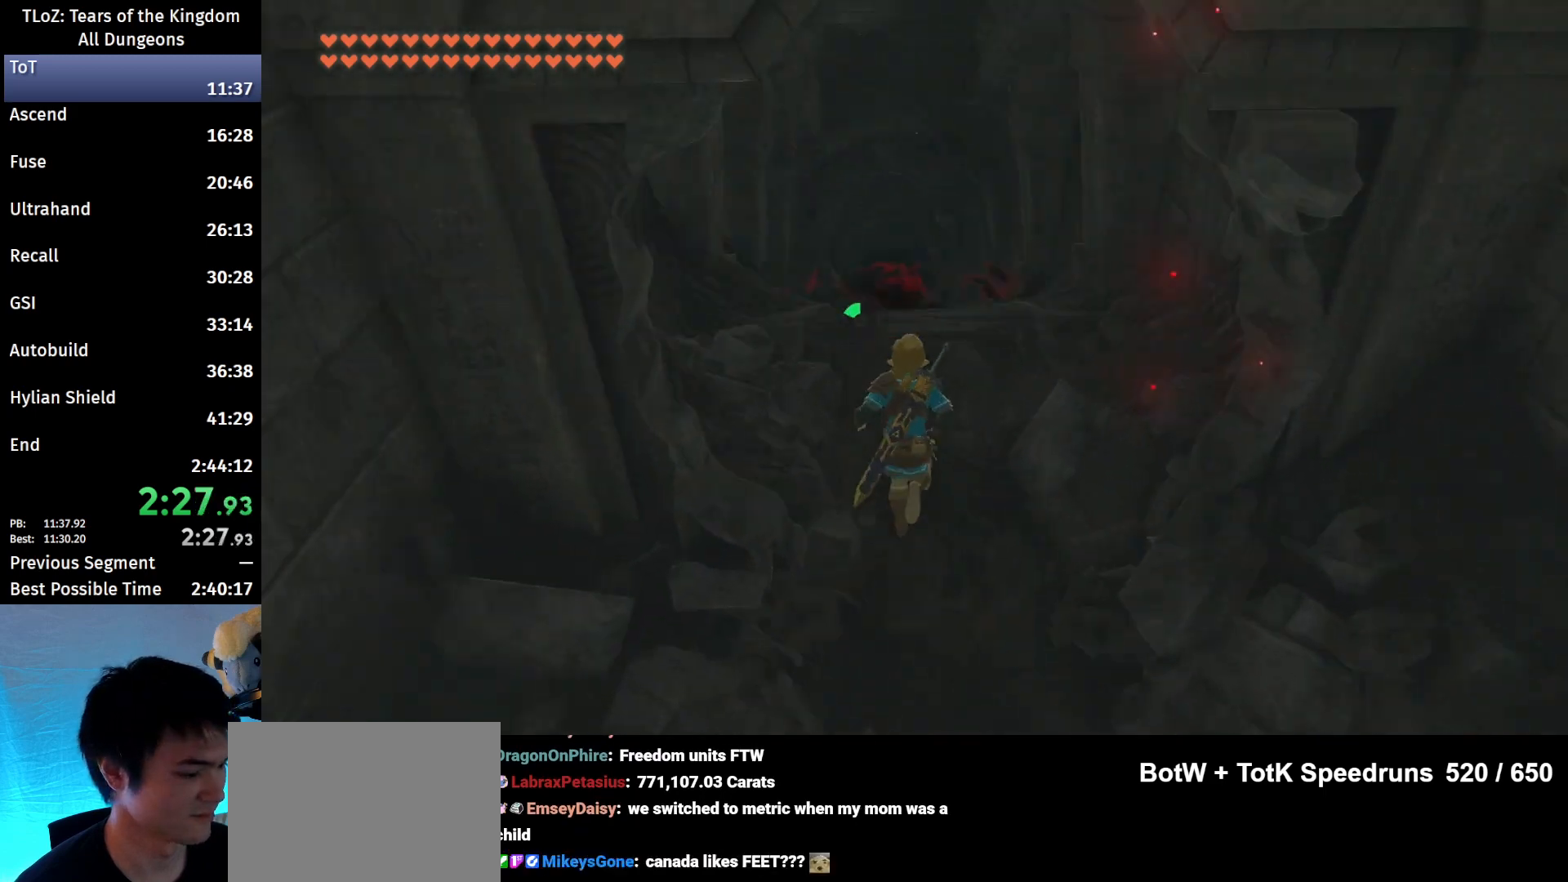
{"buttons": [], "left_stick": "up", "right_stick": "center", "events": []}
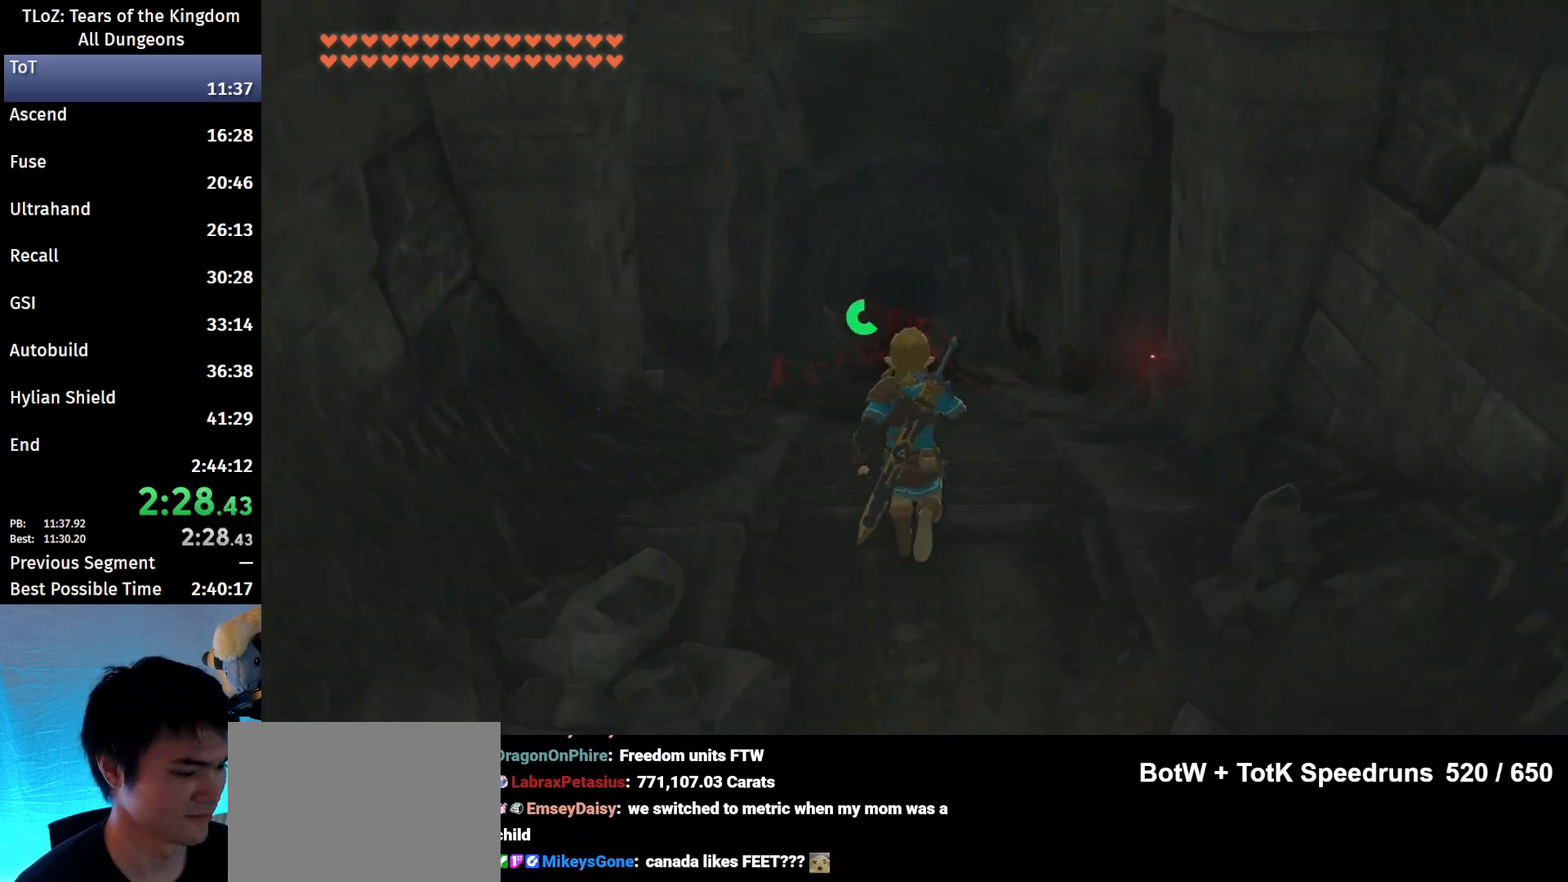
{"buttons": [], "left_stick": "up", "right_stick": "center", "events": []}
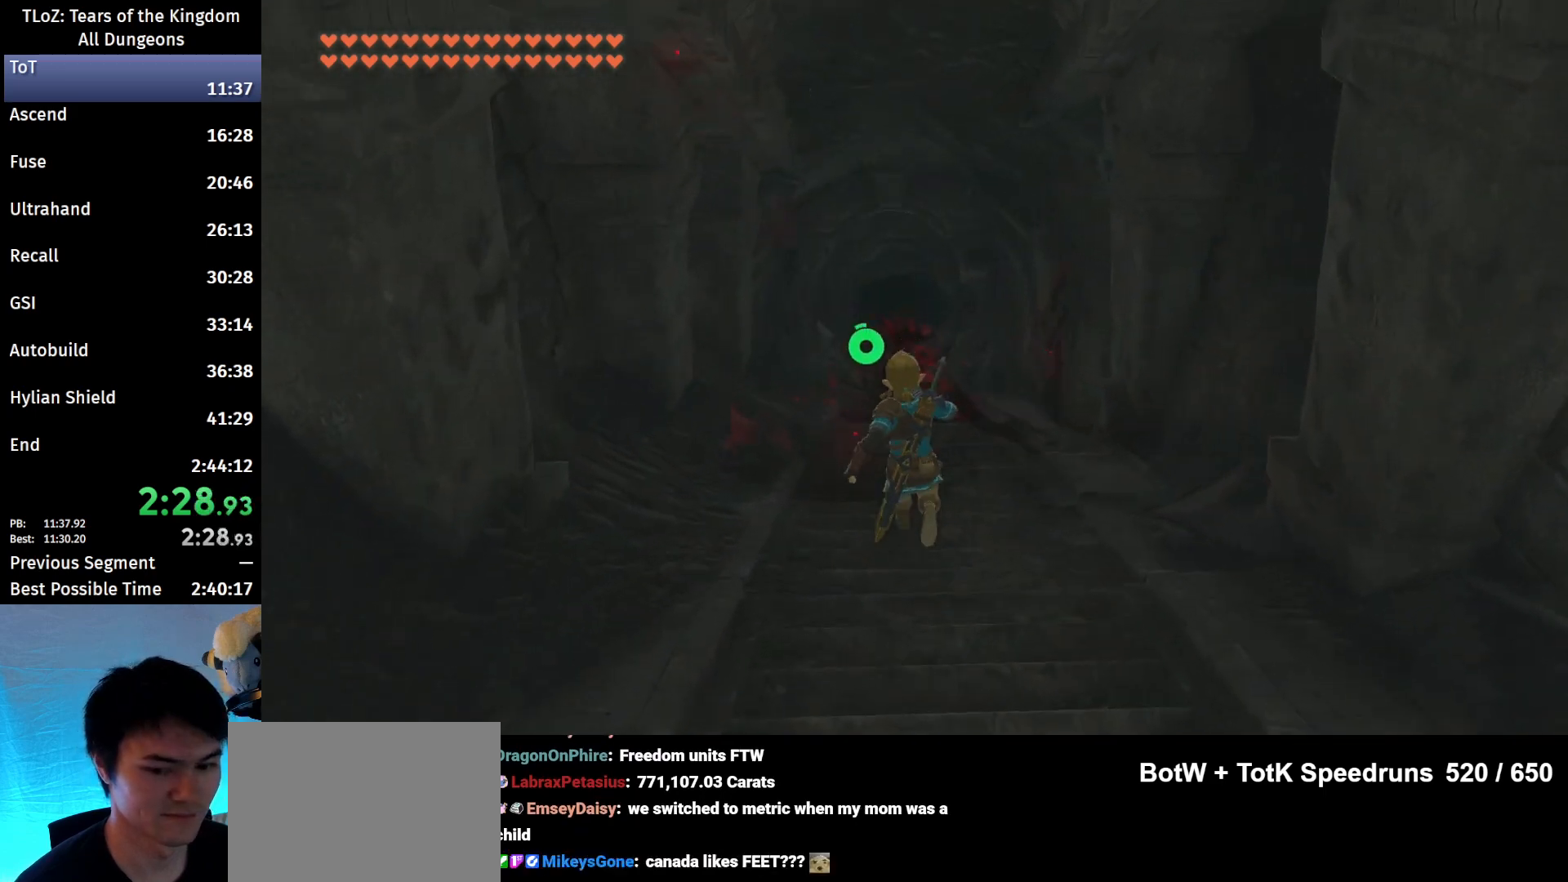
{"buttons": ["B"], "left_stick": "up", "right_stick": "center", "events": [[67, "B", "down"]]}
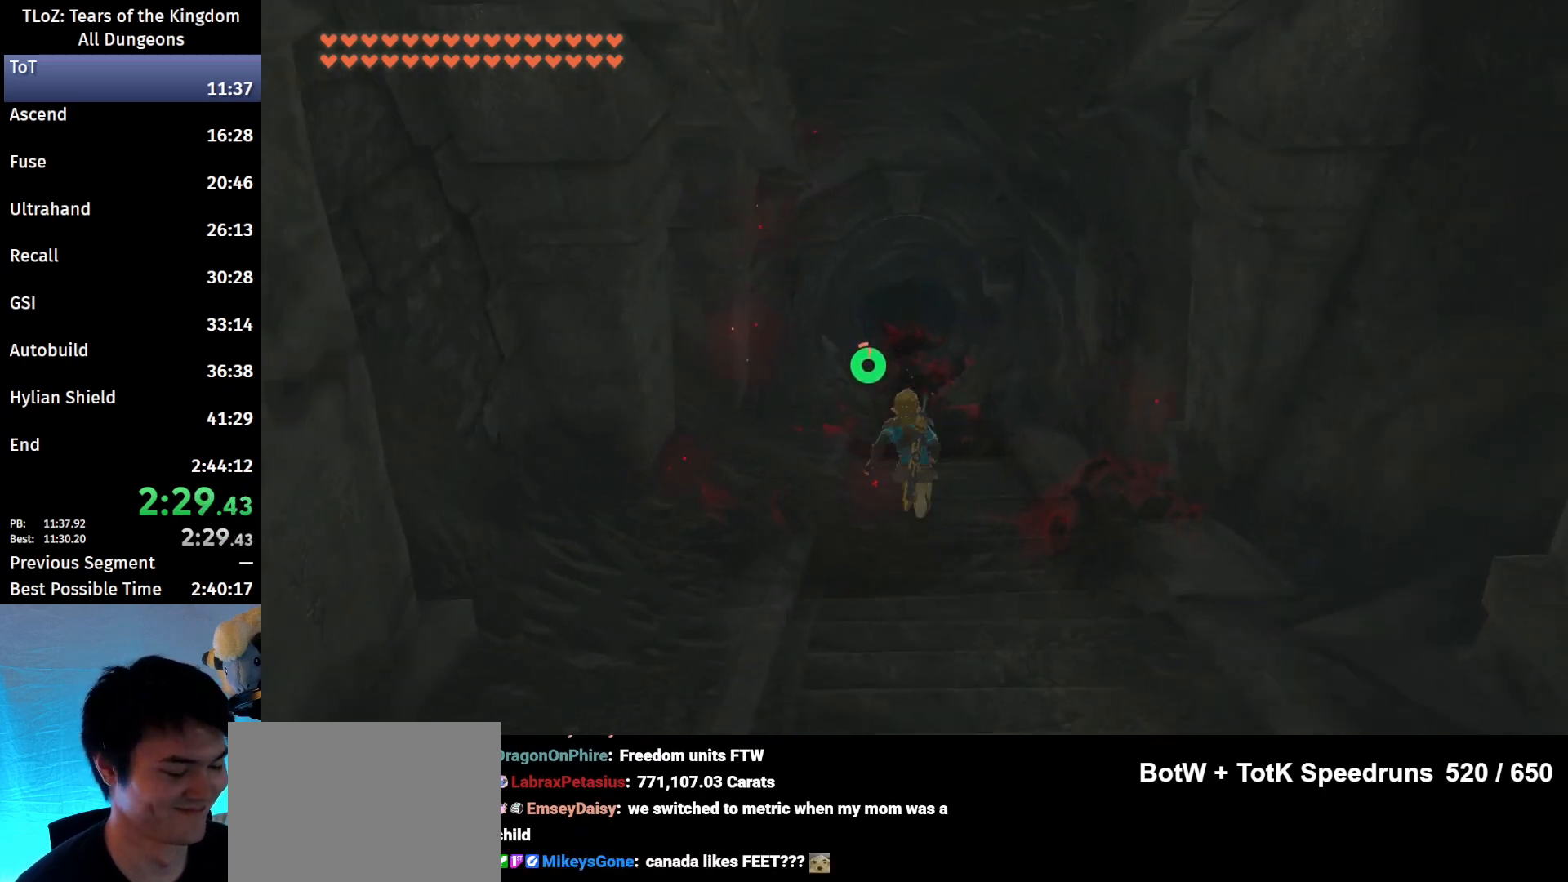
{"buttons": ["B"], "left_stick": "up", "right_stick": "center", "events": [[167, "right_stick", "down"], [267, "right_stick", "center"]]}
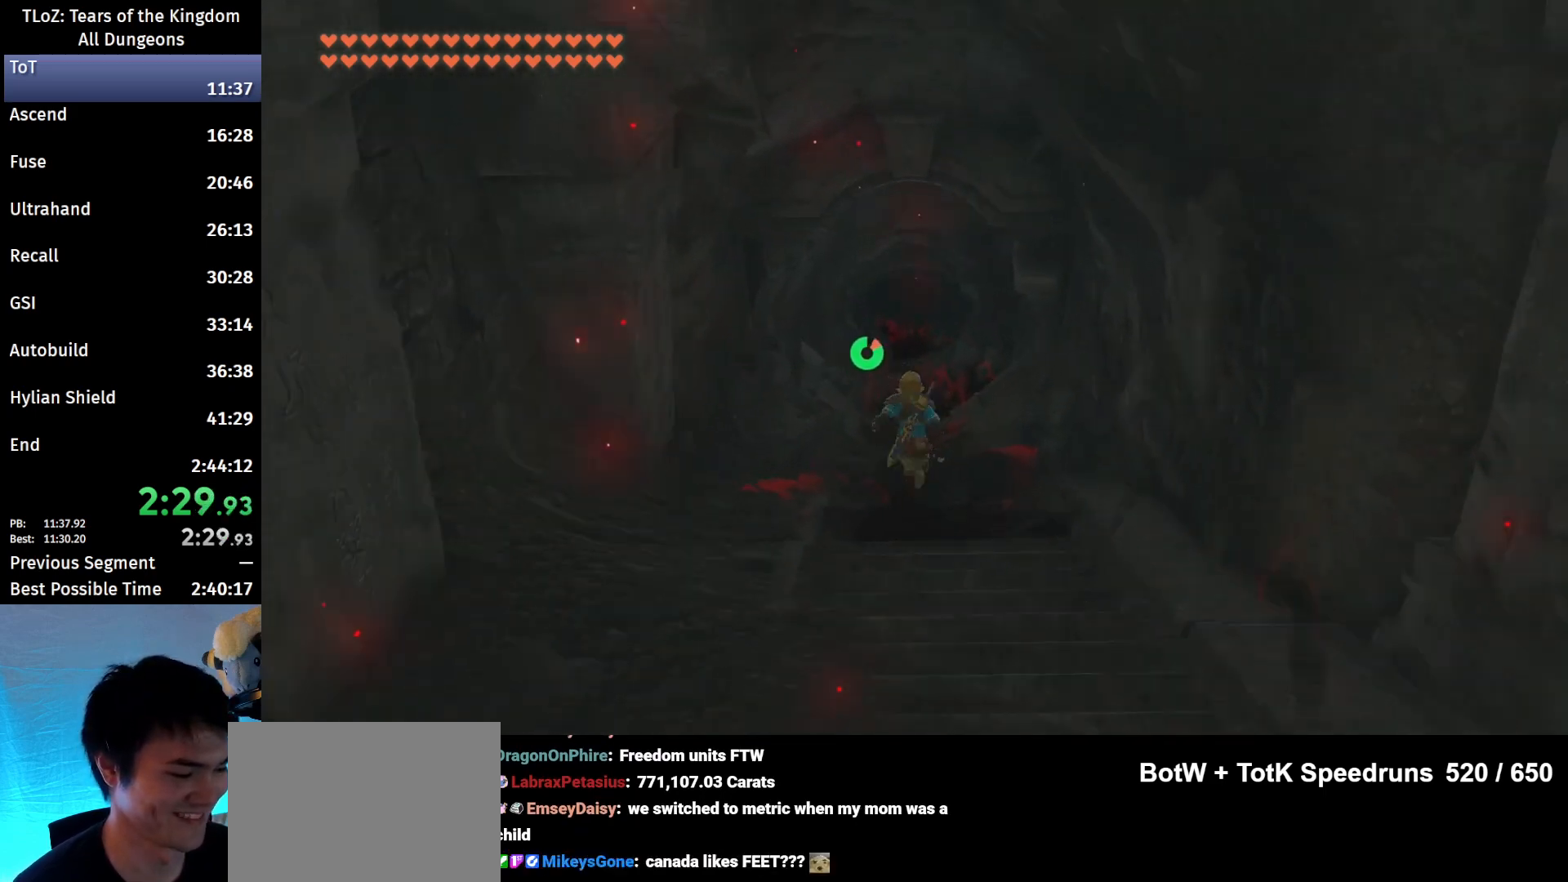
{"buttons": ["B"], "left_stick": "up", "right_stick": "center", "events": []}
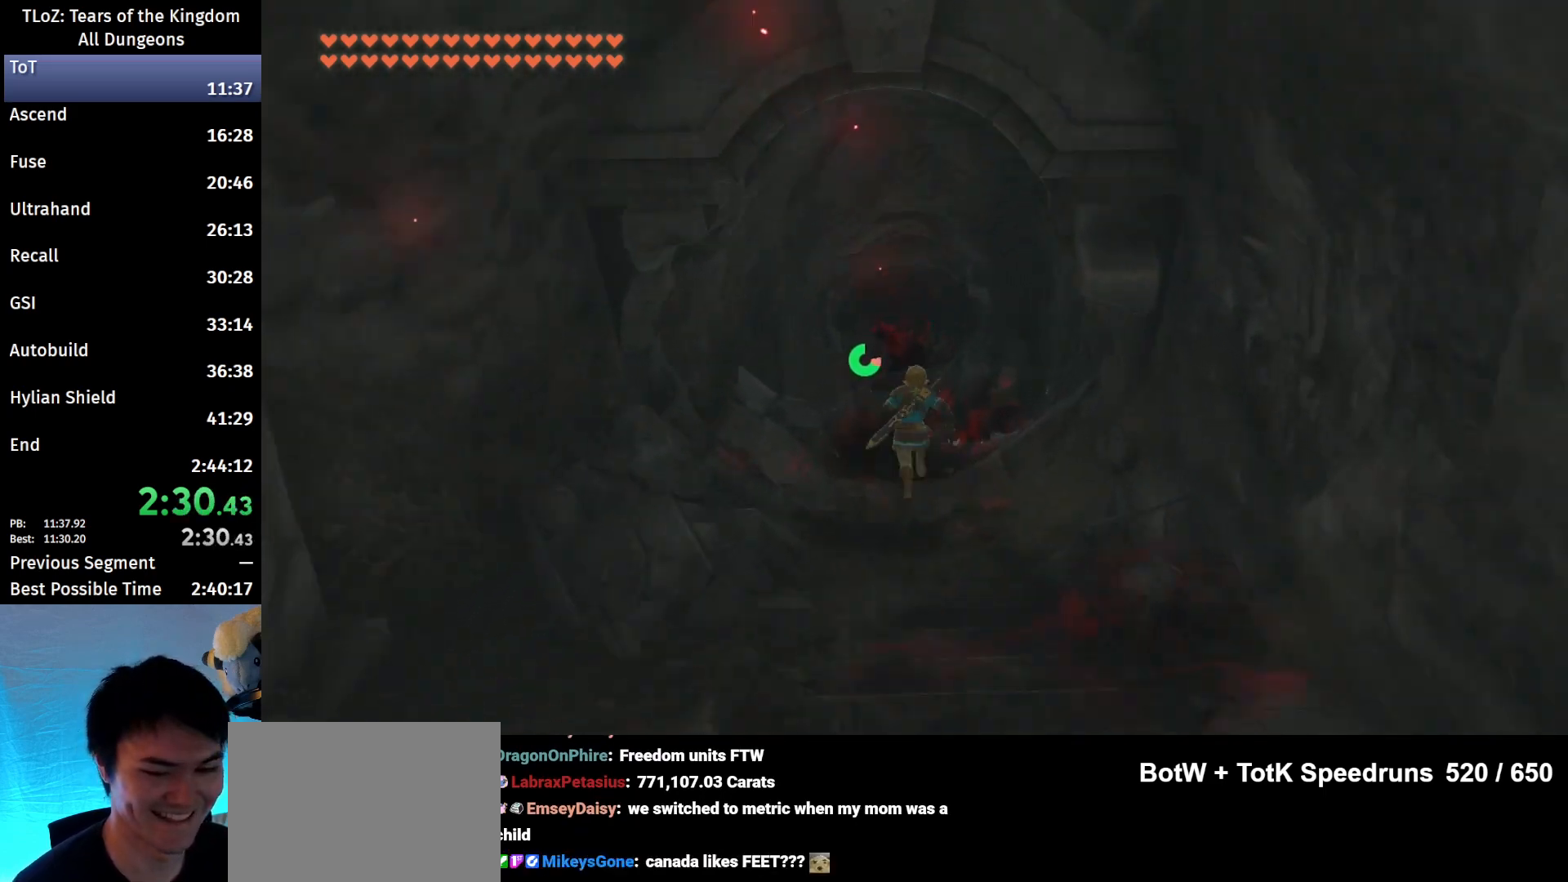
{"buttons": ["B"], "left_stick": "up", "right_stick": "center", "events": []}
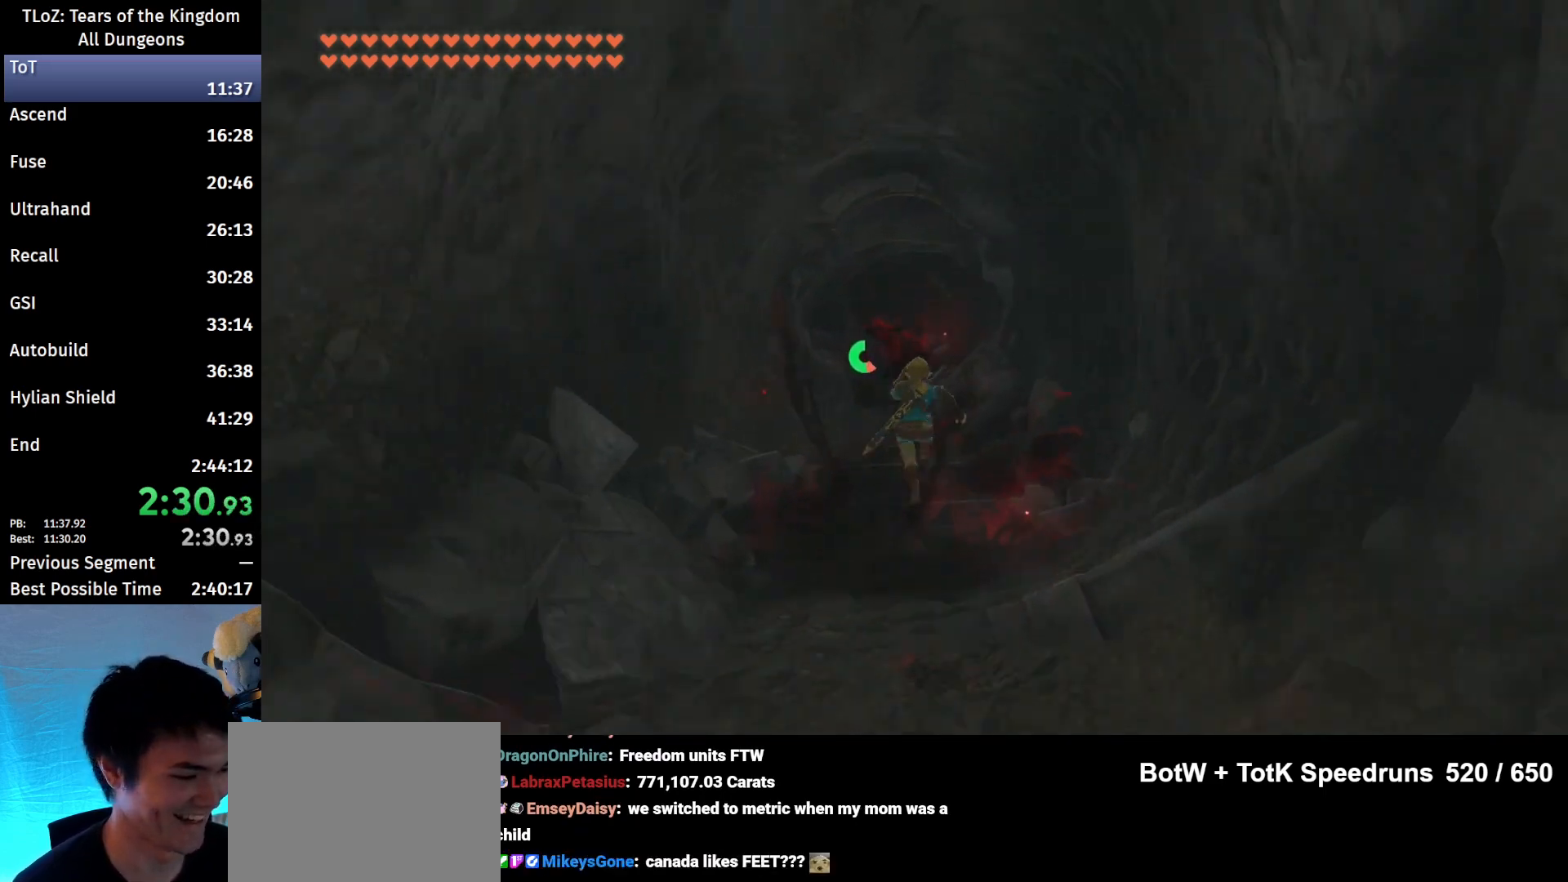
{"buttons": ["B"], "left_stick": "up", "right_stick": "center", "events": []}
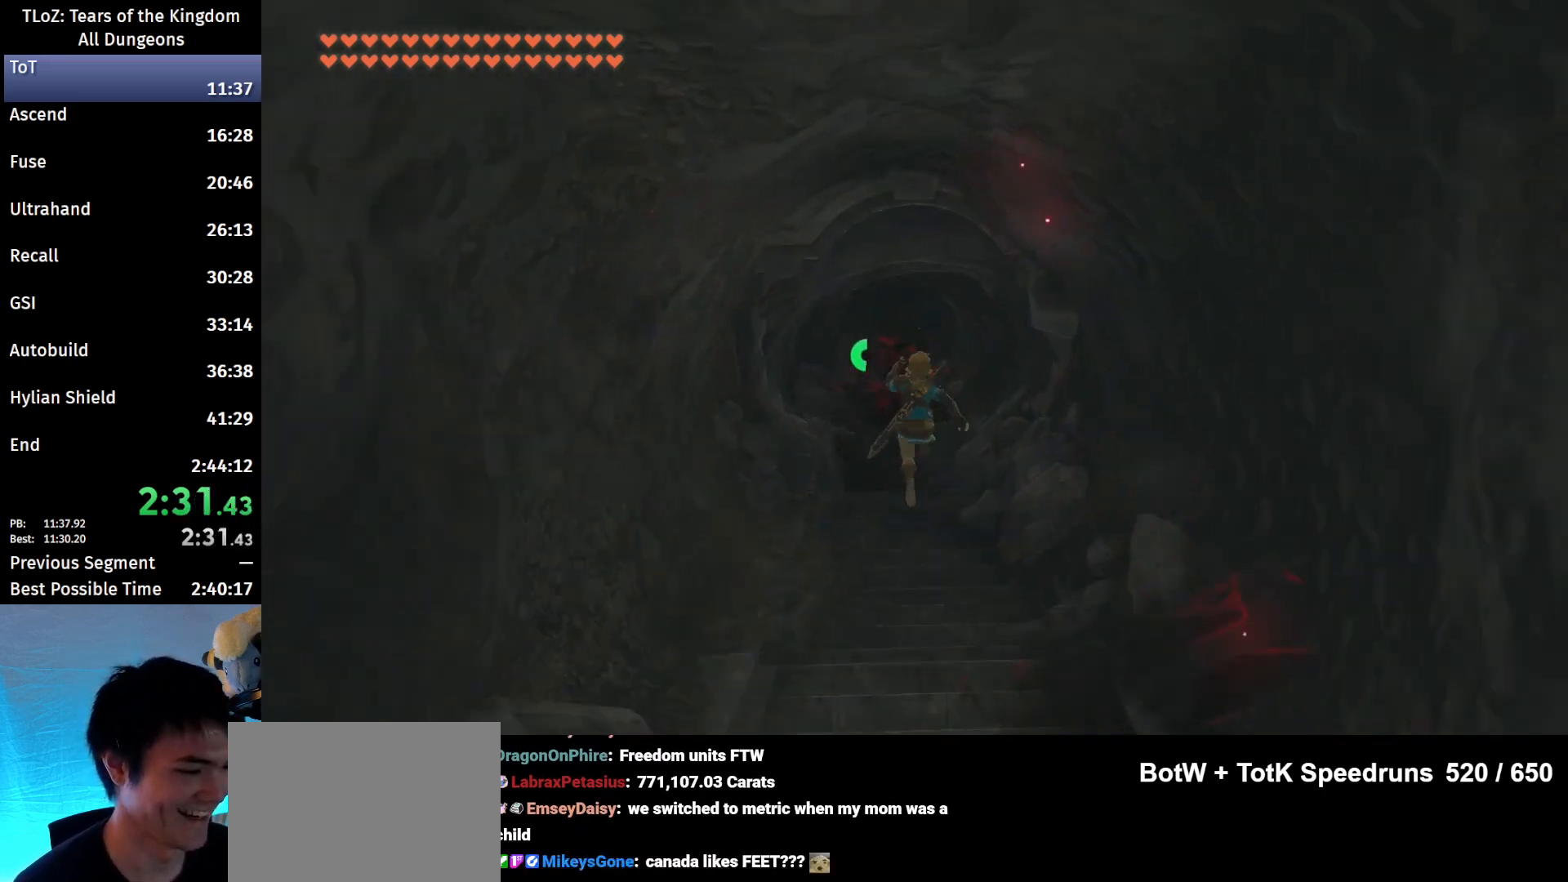
{"buttons": ["B"], "left_stick": "up", "right_stick": "center", "events": []}
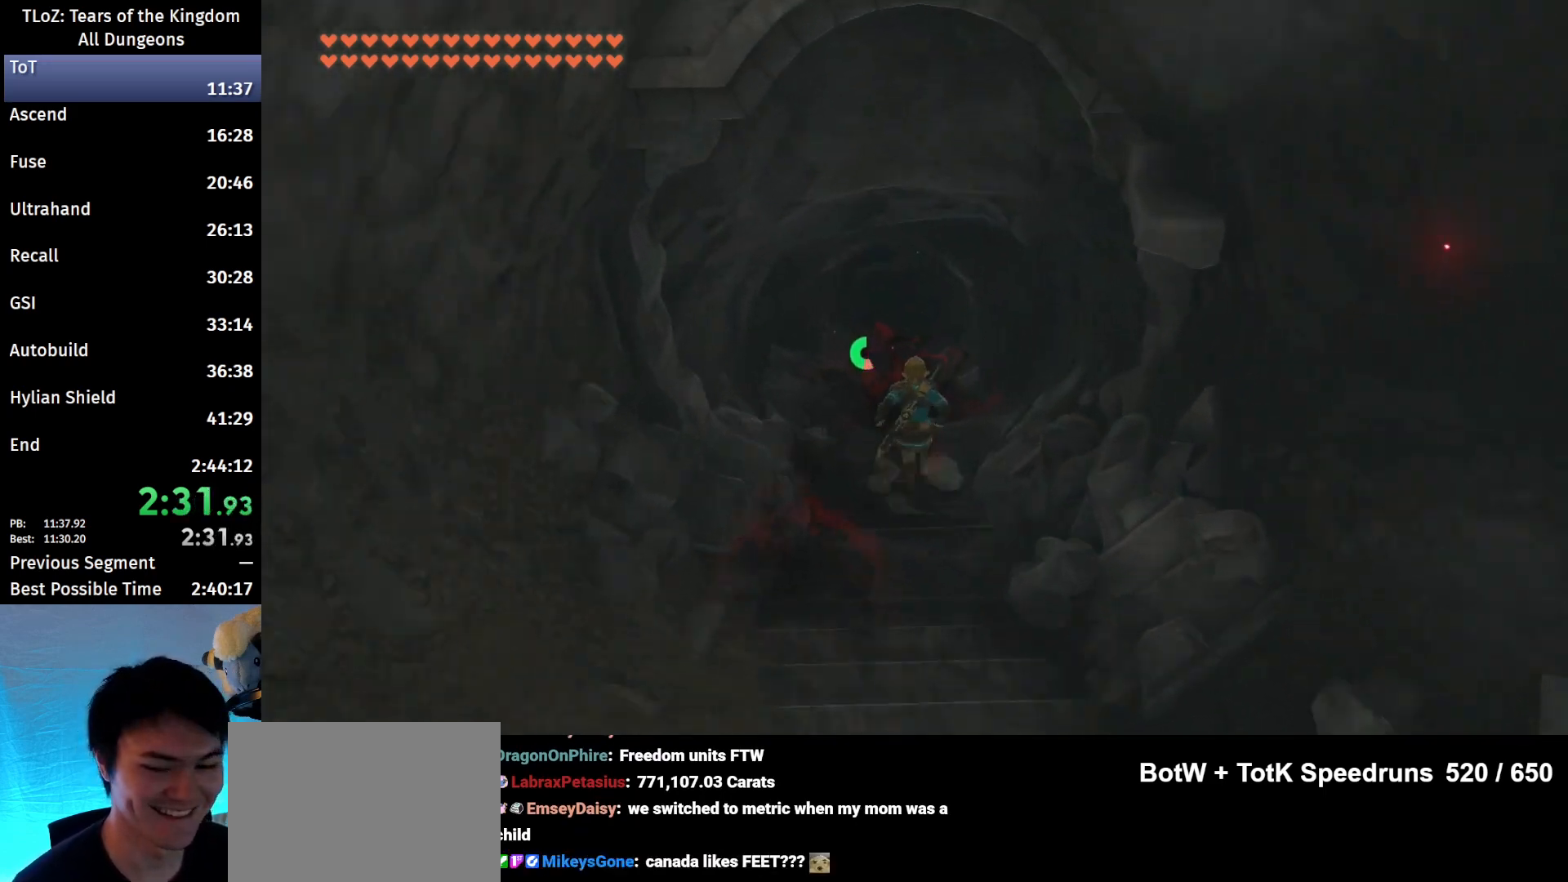
{"buttons": ["B"], "left_stick": "up", "right_stick": "center", "events": []}
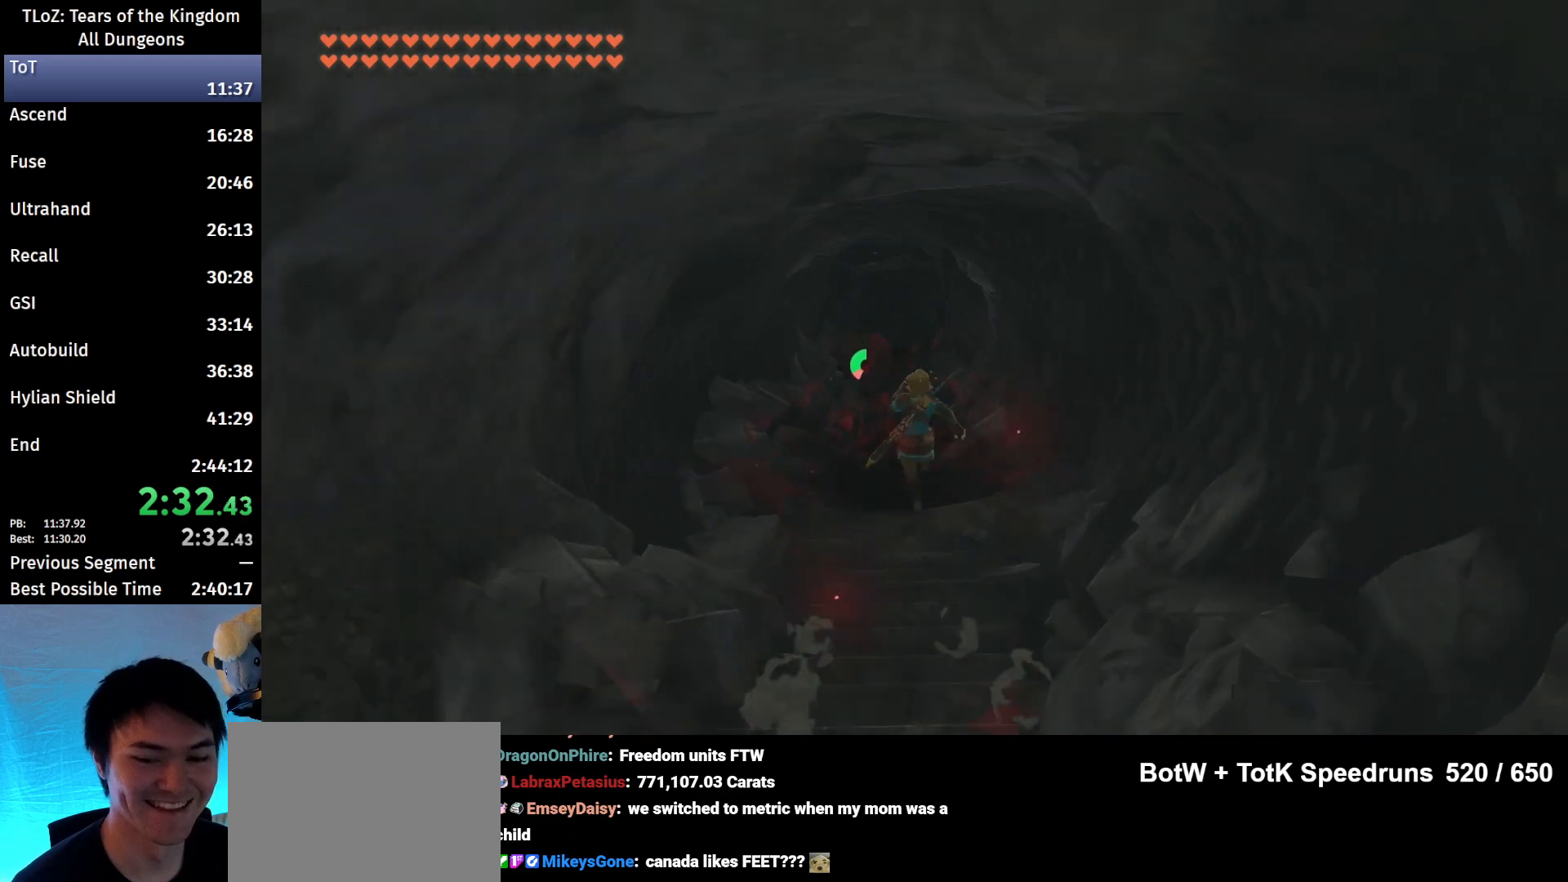
{"buttons": ["B"], "left_stick": "up", "right_stick": "center", "events": []}
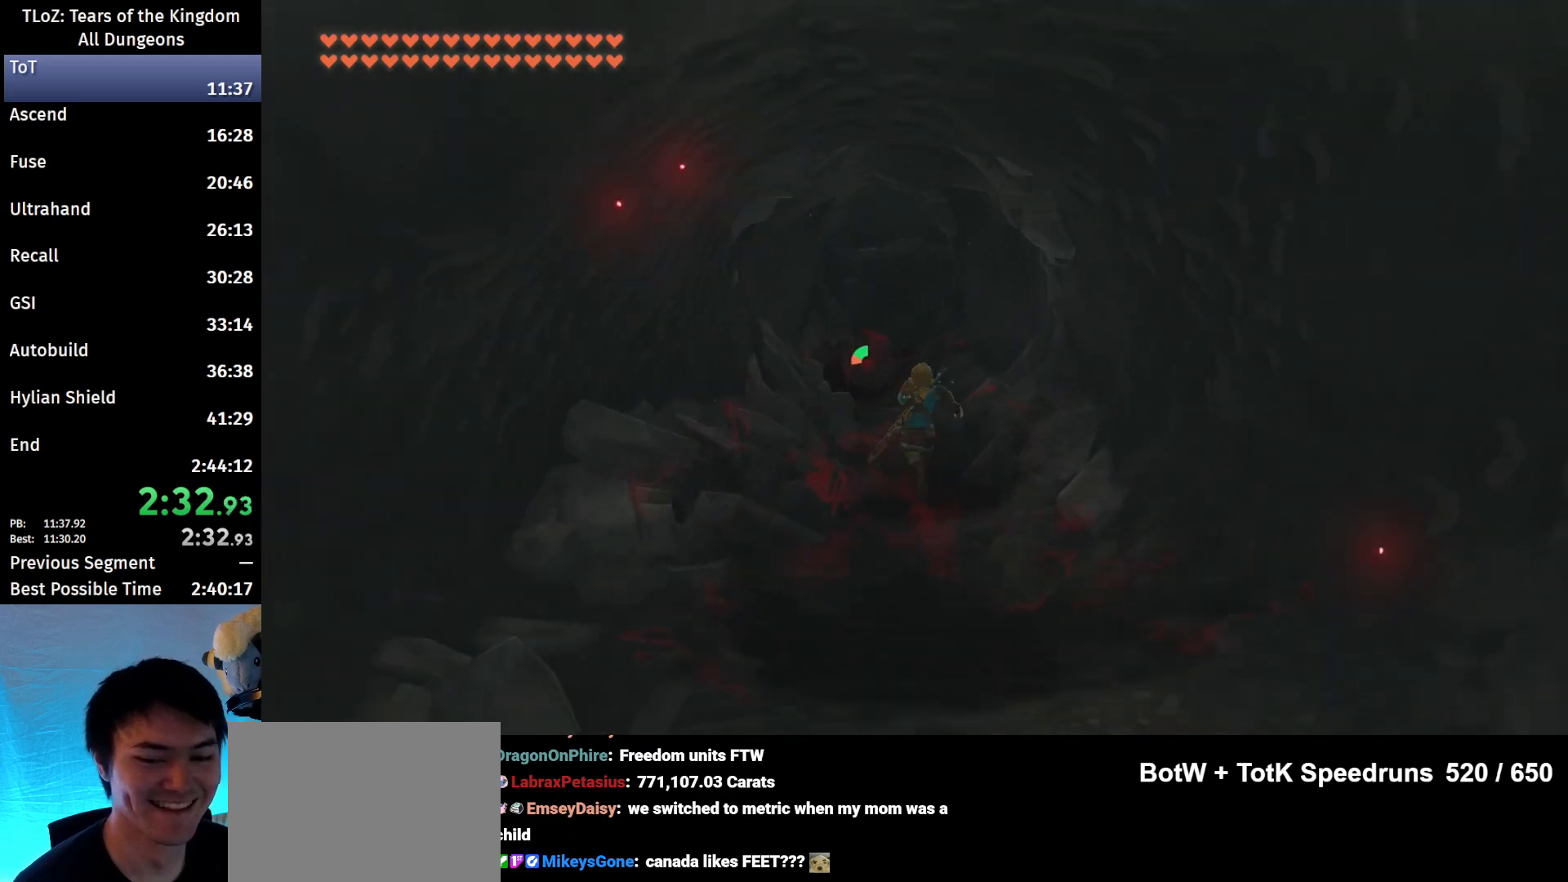
{"buttons": ["B"], "left_stick": "up", "right_stick": "center", "events": []}
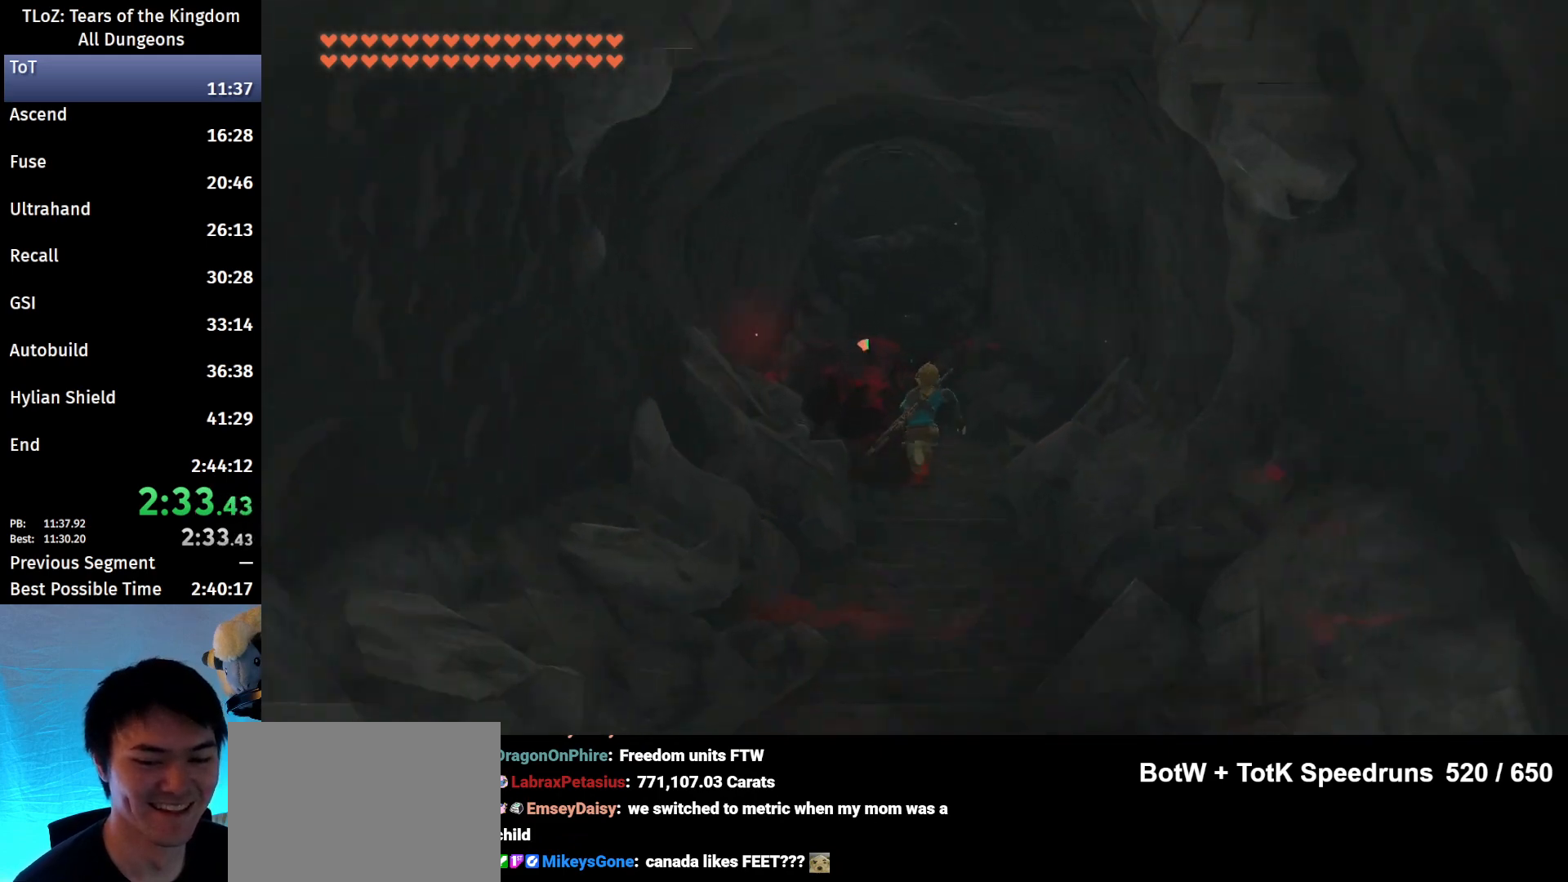
{"buttons": [], "left_stick": "up", "right_stick": "center", "events": [[133, "B", "up"]]}